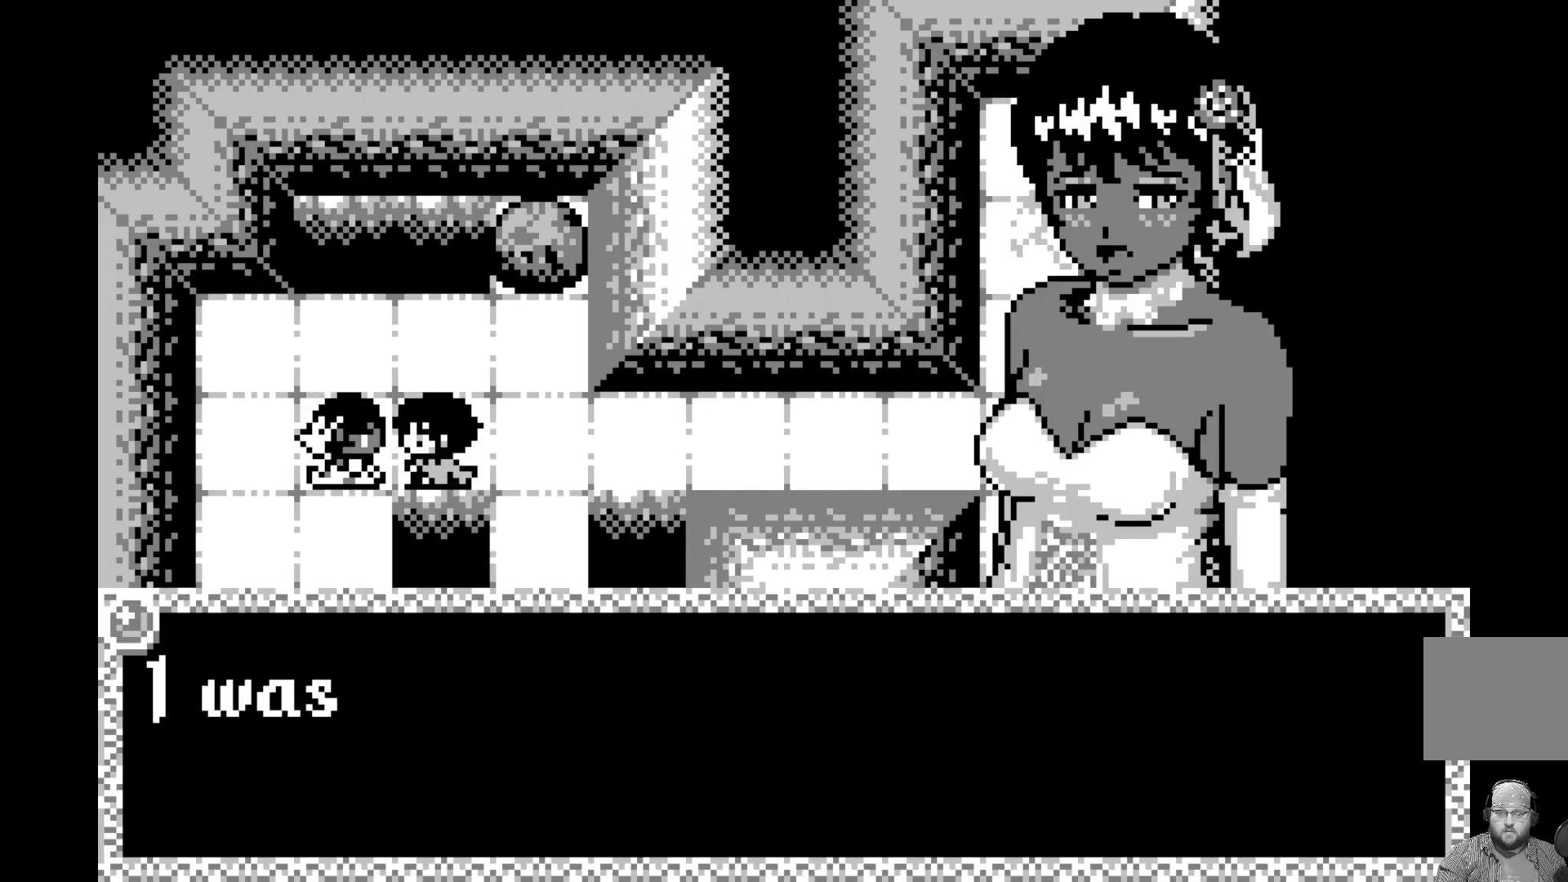
Gameplay with a controller (Xbox layout); each line is a JSON object with the inputs held at the frame after it. "events" lists button and stick changes between this image and that frame as [ms after this image, input, new state], when the widget could be followed in between. Not read: right_stick.
{"buttons": [], "left_stick": "center", "events": []}
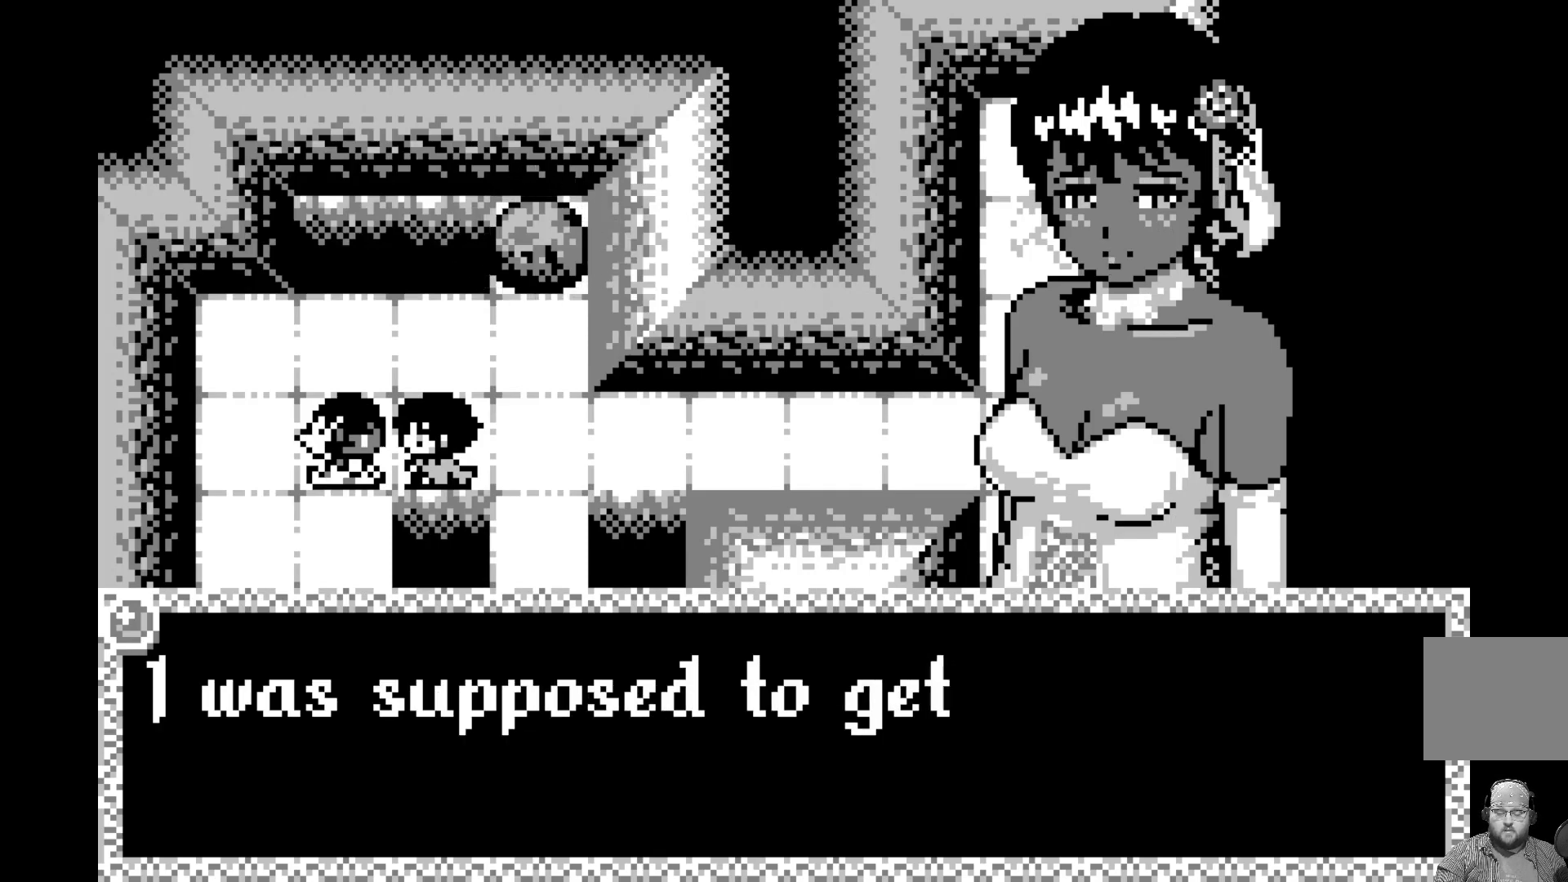
{"buttons": [], "left_stick": "center", "events": []}
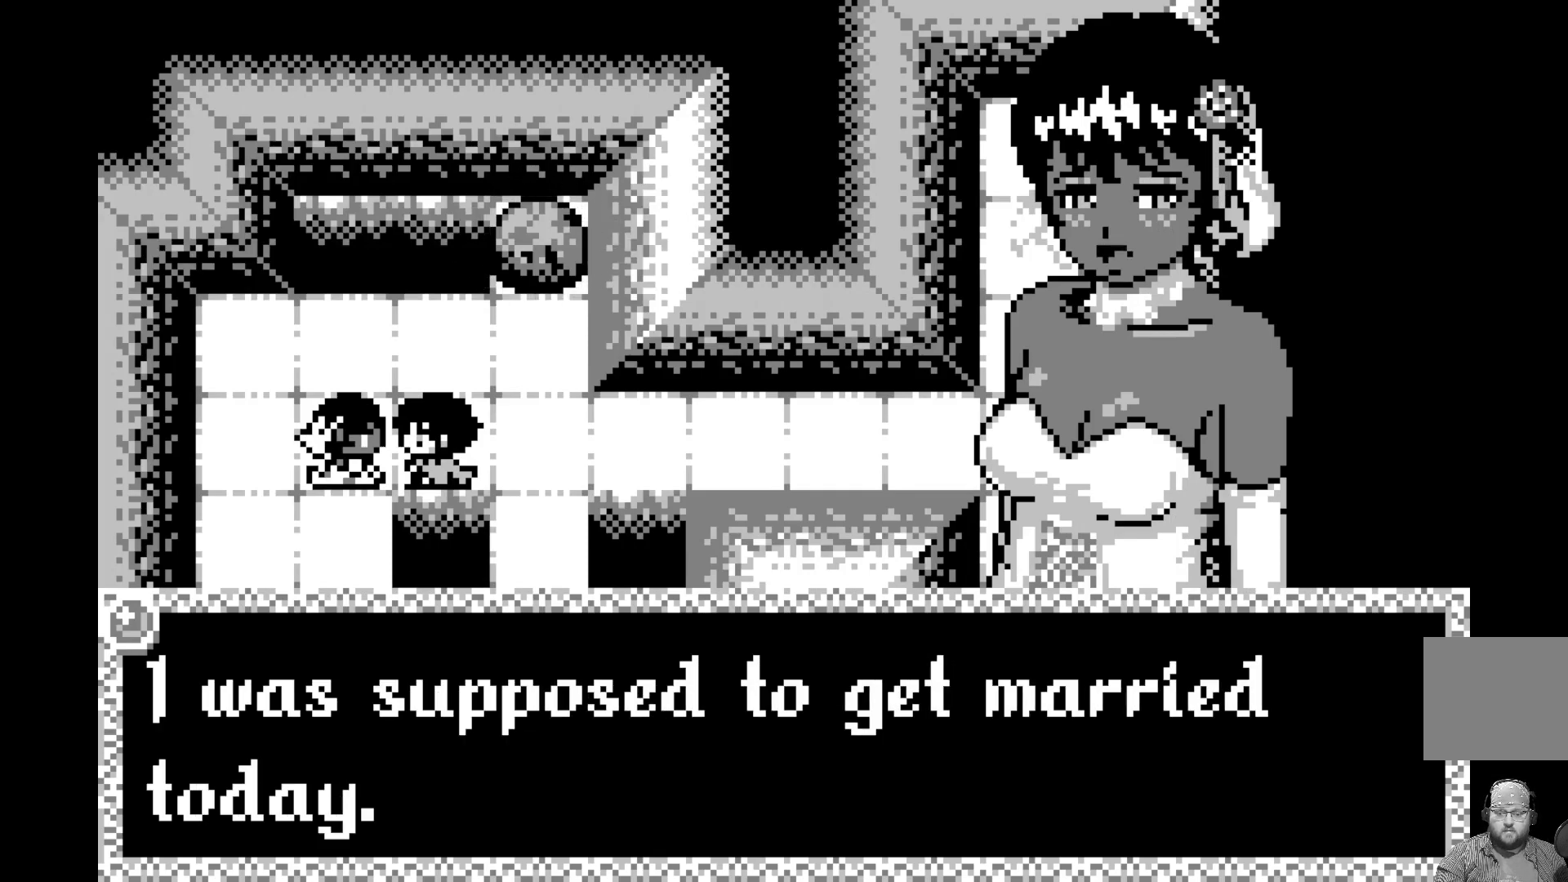
{"buttons": ["A"], "left_stick": "center", "events": [[383, "A", "down"]]}
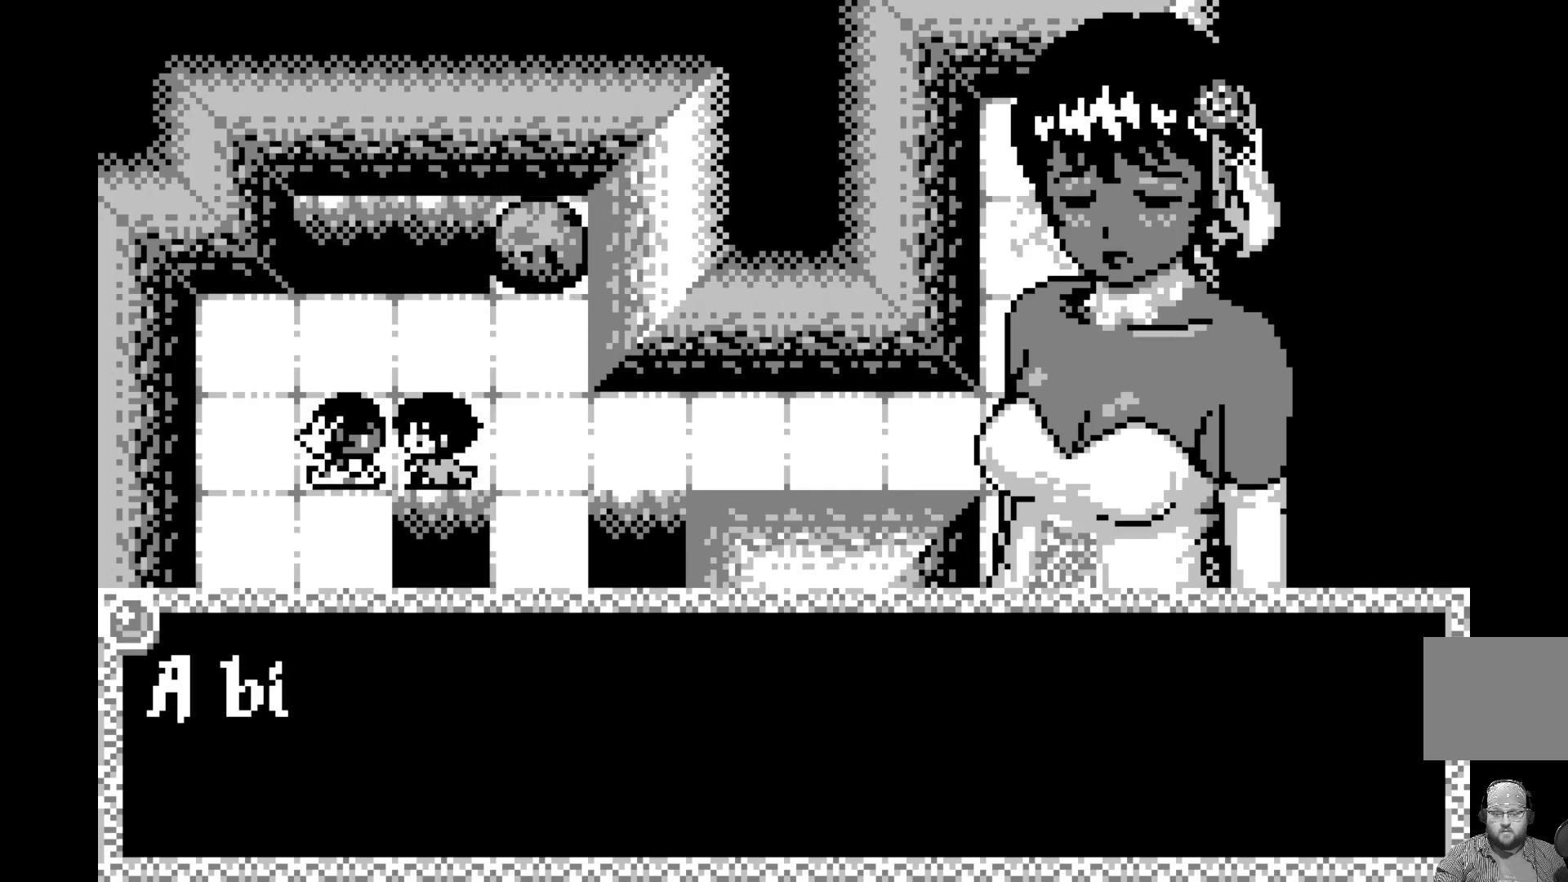
{"buttons": [], "left_stick": "center", "events": [[50, "A", "up"]]}
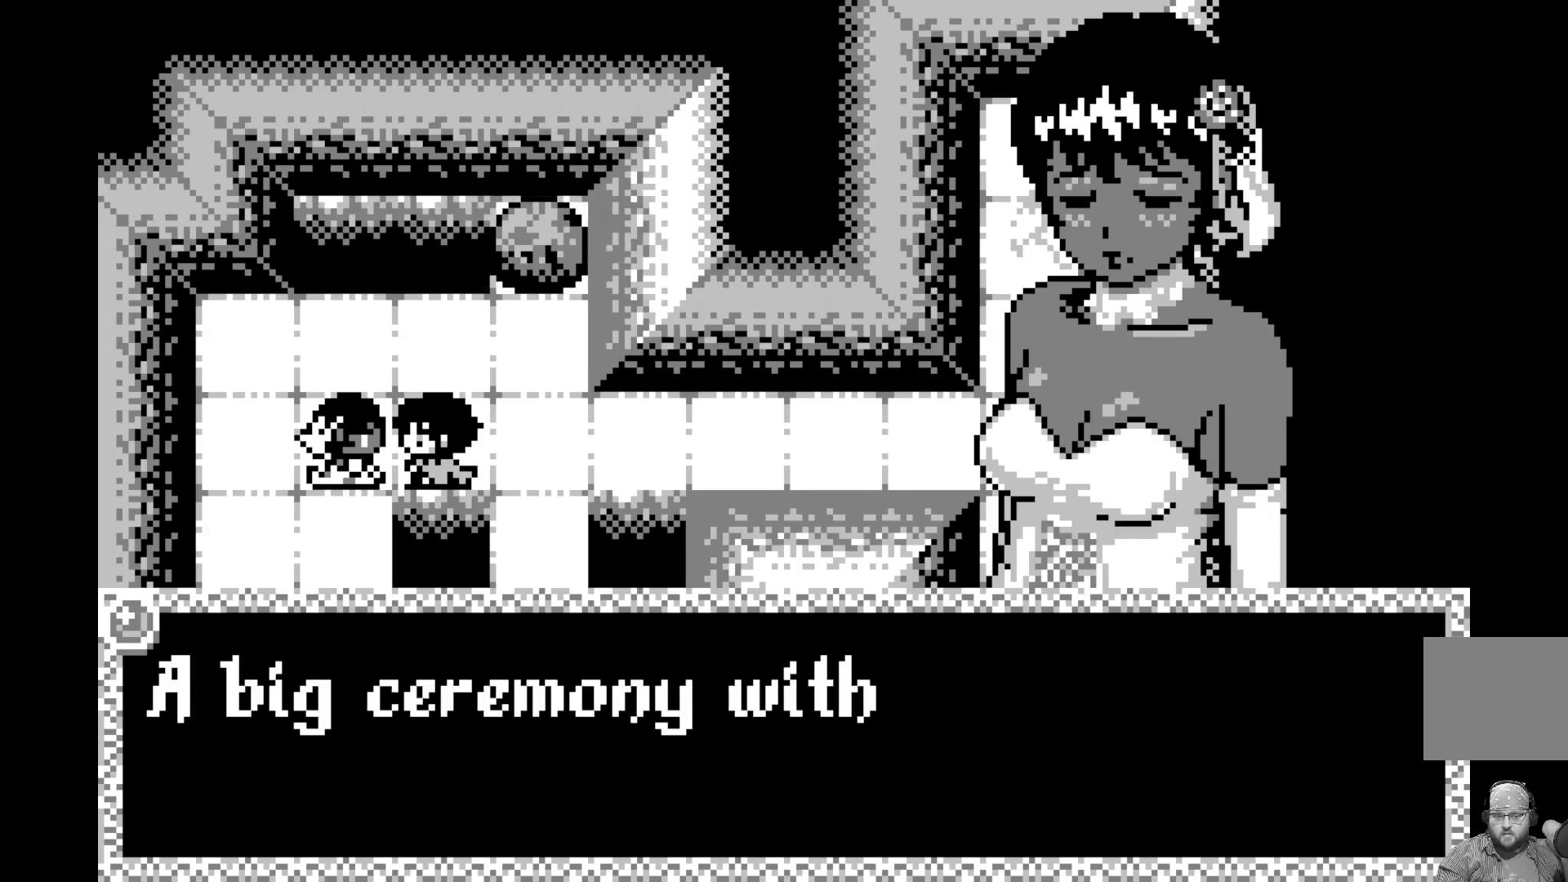
{"buttons": [], "left_stick": "center", "events": []}
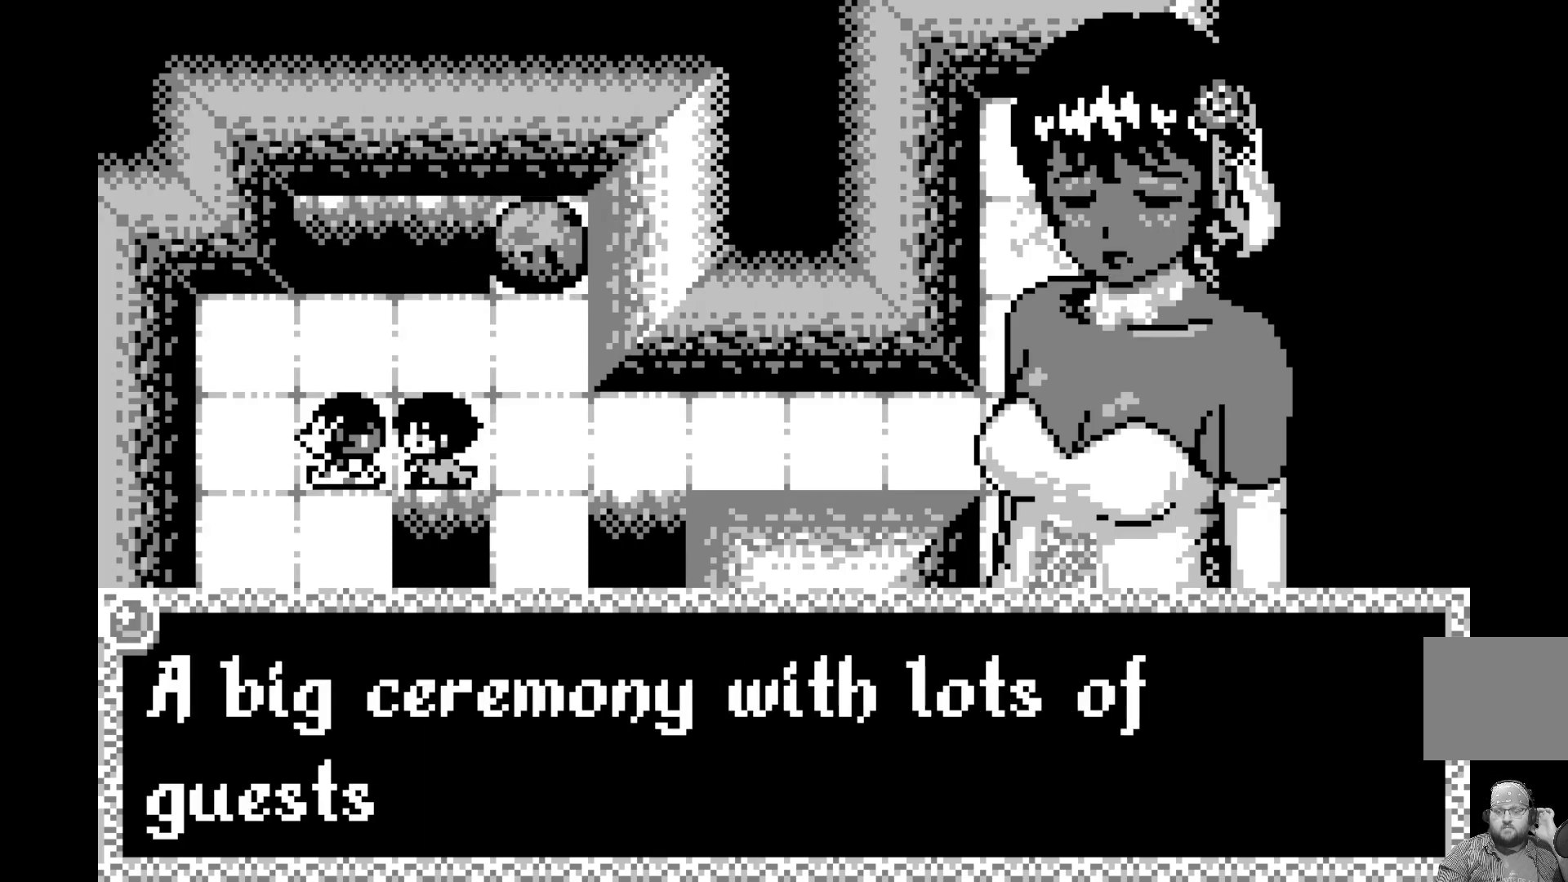
{"buttons": [], "left_stick": "center", "events": []}
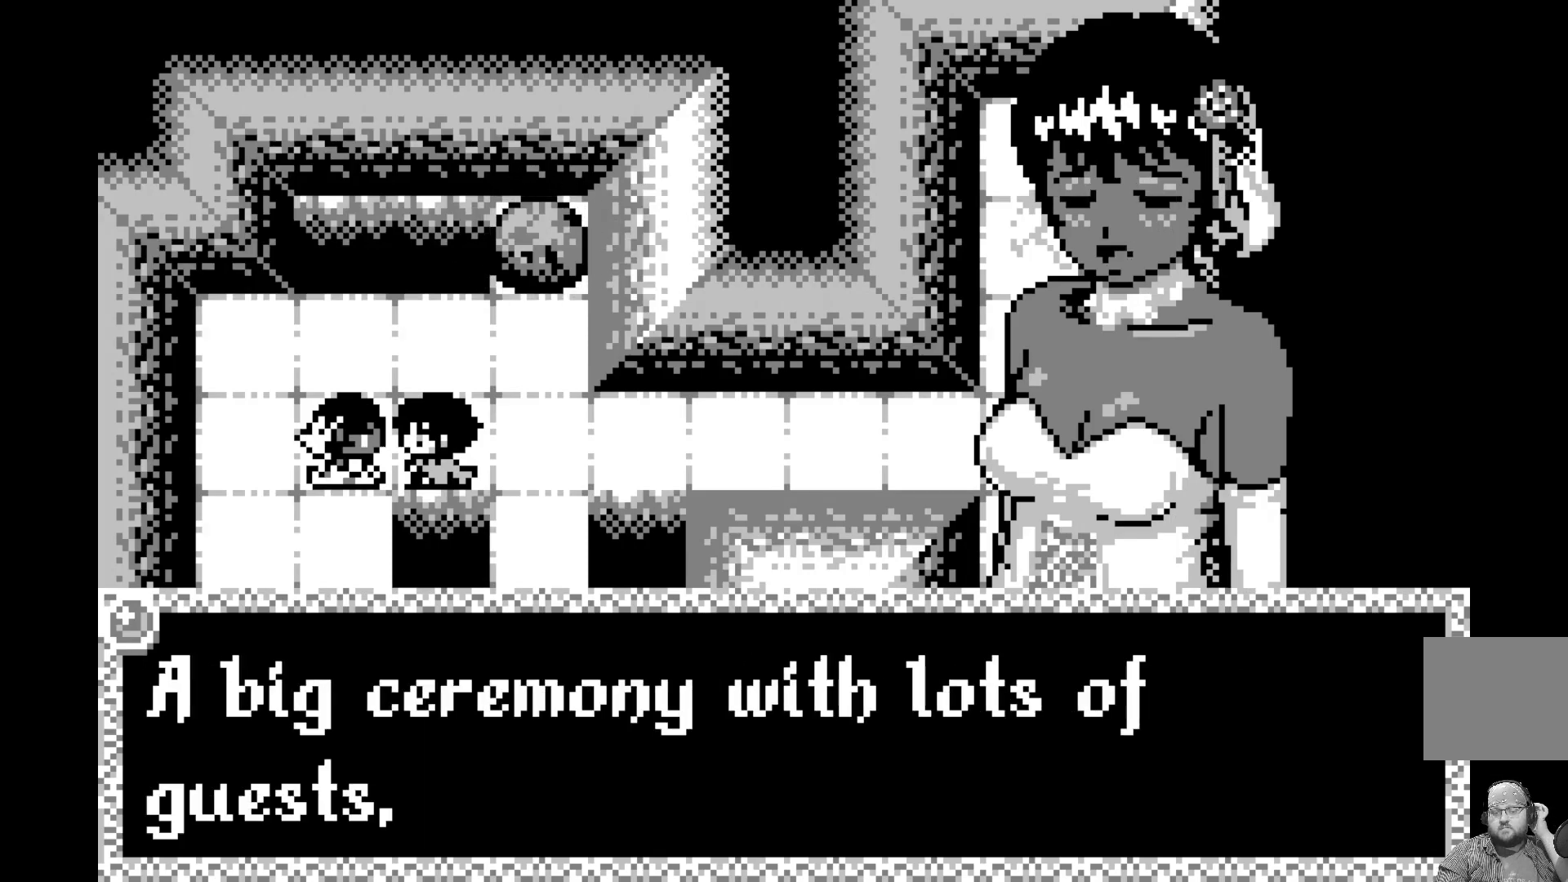
{"buttons": [], "left_stick": "center", "events": [[67, "A", "down"], [233, "A", "up"]]}
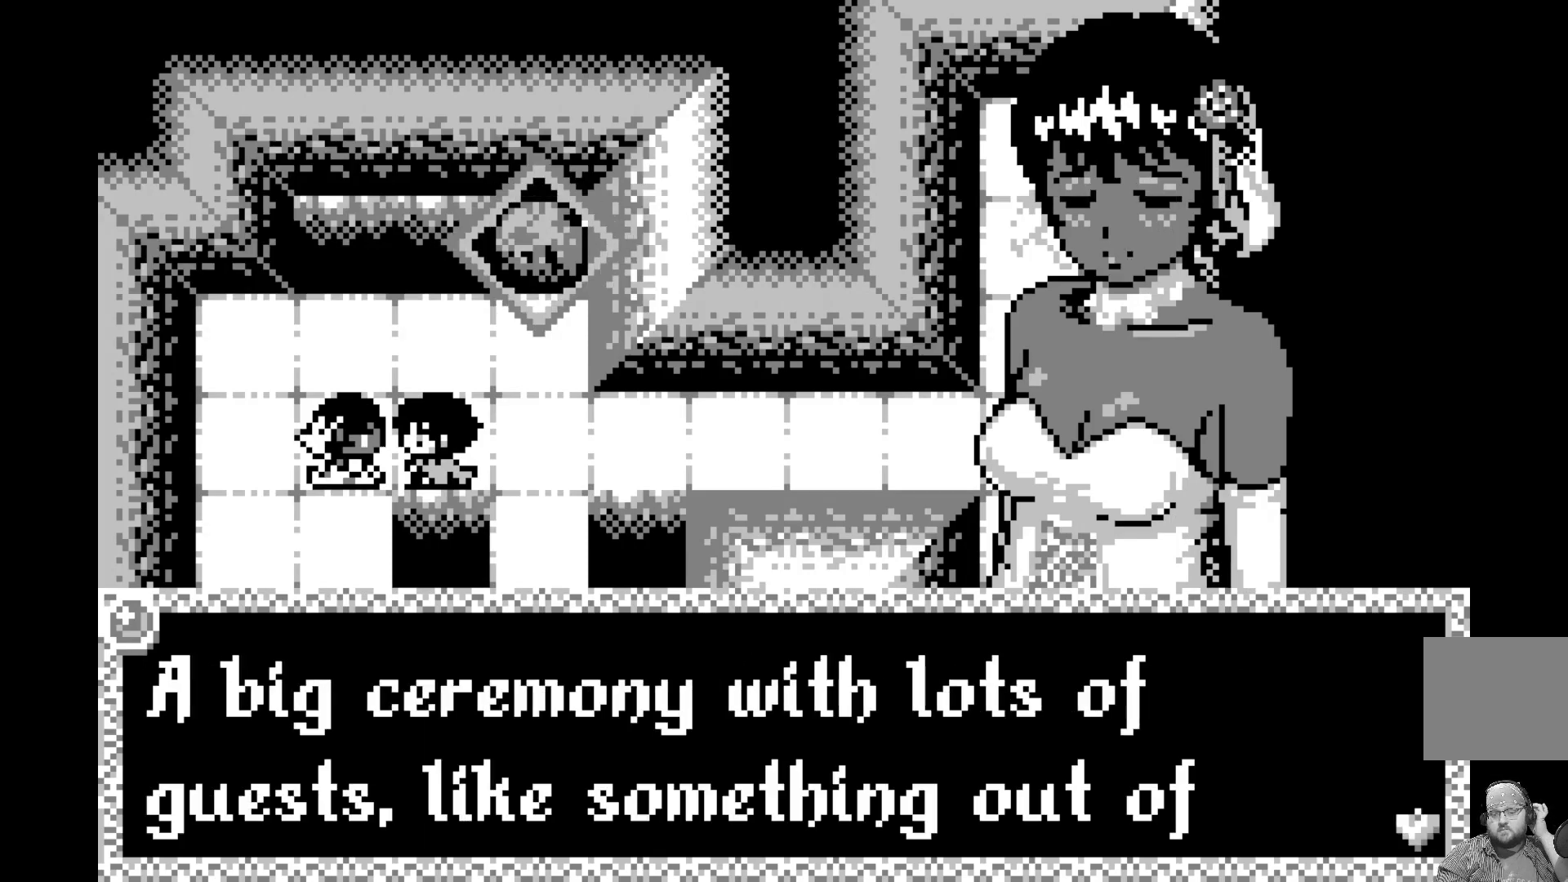
{"buttons": [], "left_stick": "center", "events": [[200, "A", "down"], [400, "A", "up"]]}
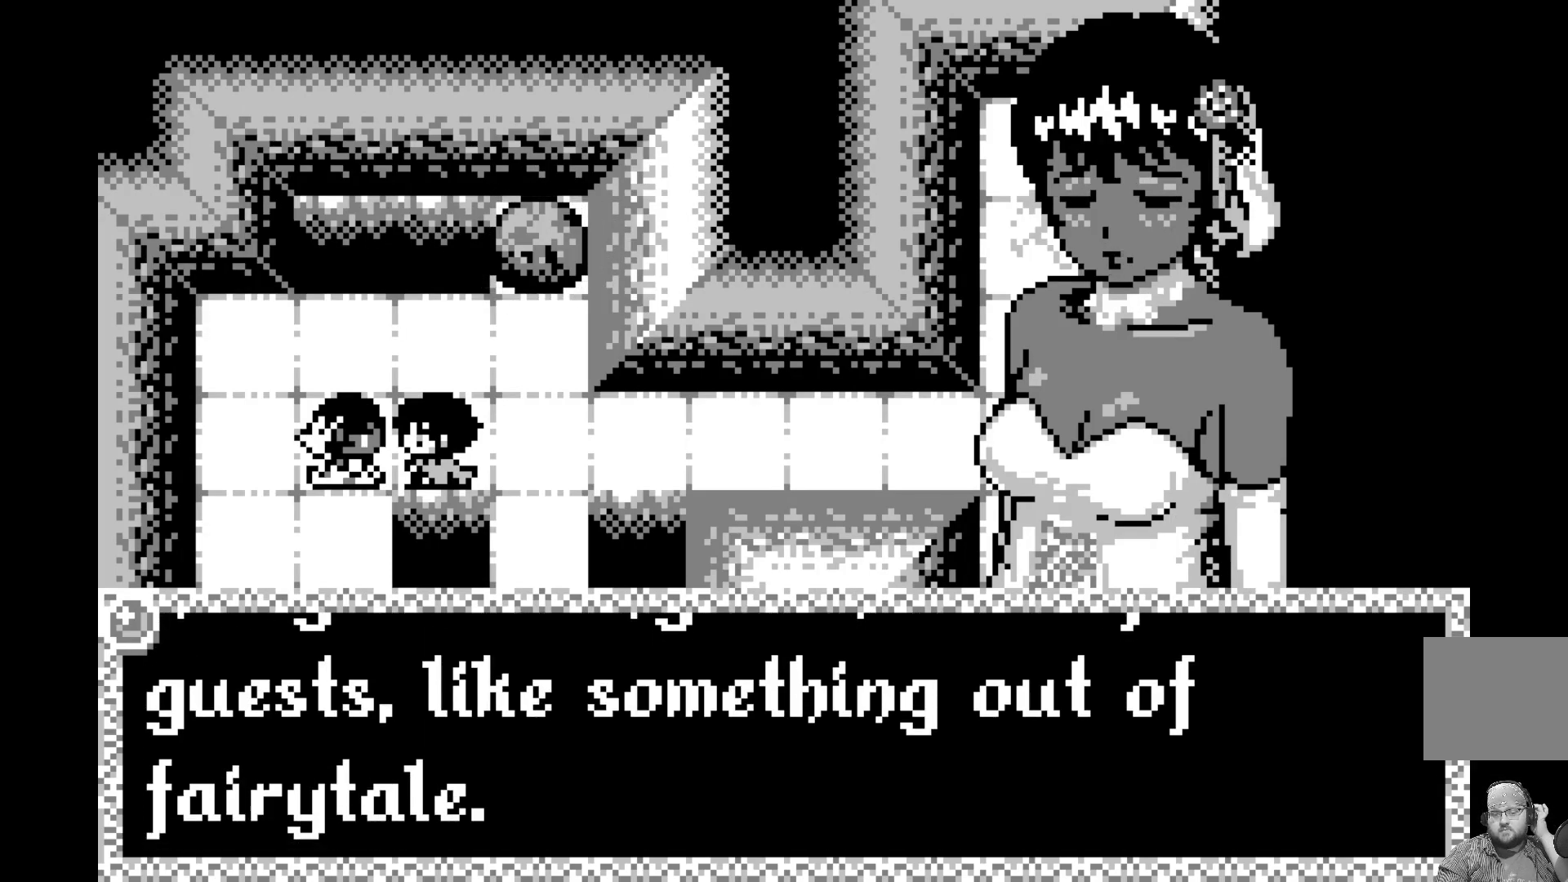
{"buttons": ["A"], "left_stick": "center", "events": [[383, "A", "down"]]}
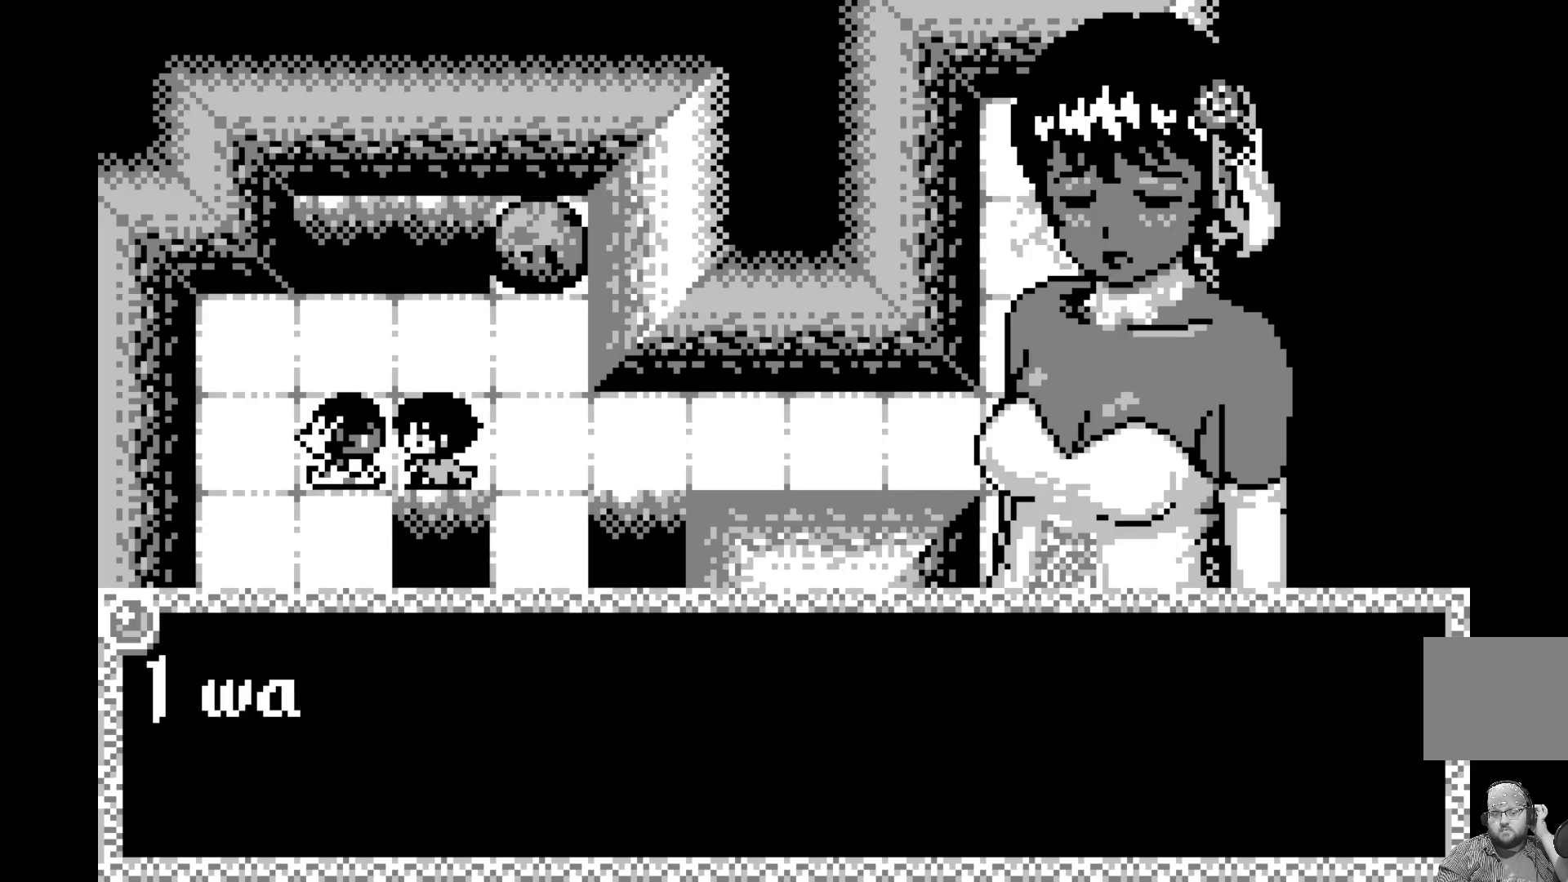
{"buttons": ["A"], "left_stick": "center", "events": [[67, "A", "up"], [417, "A", "down"]]}
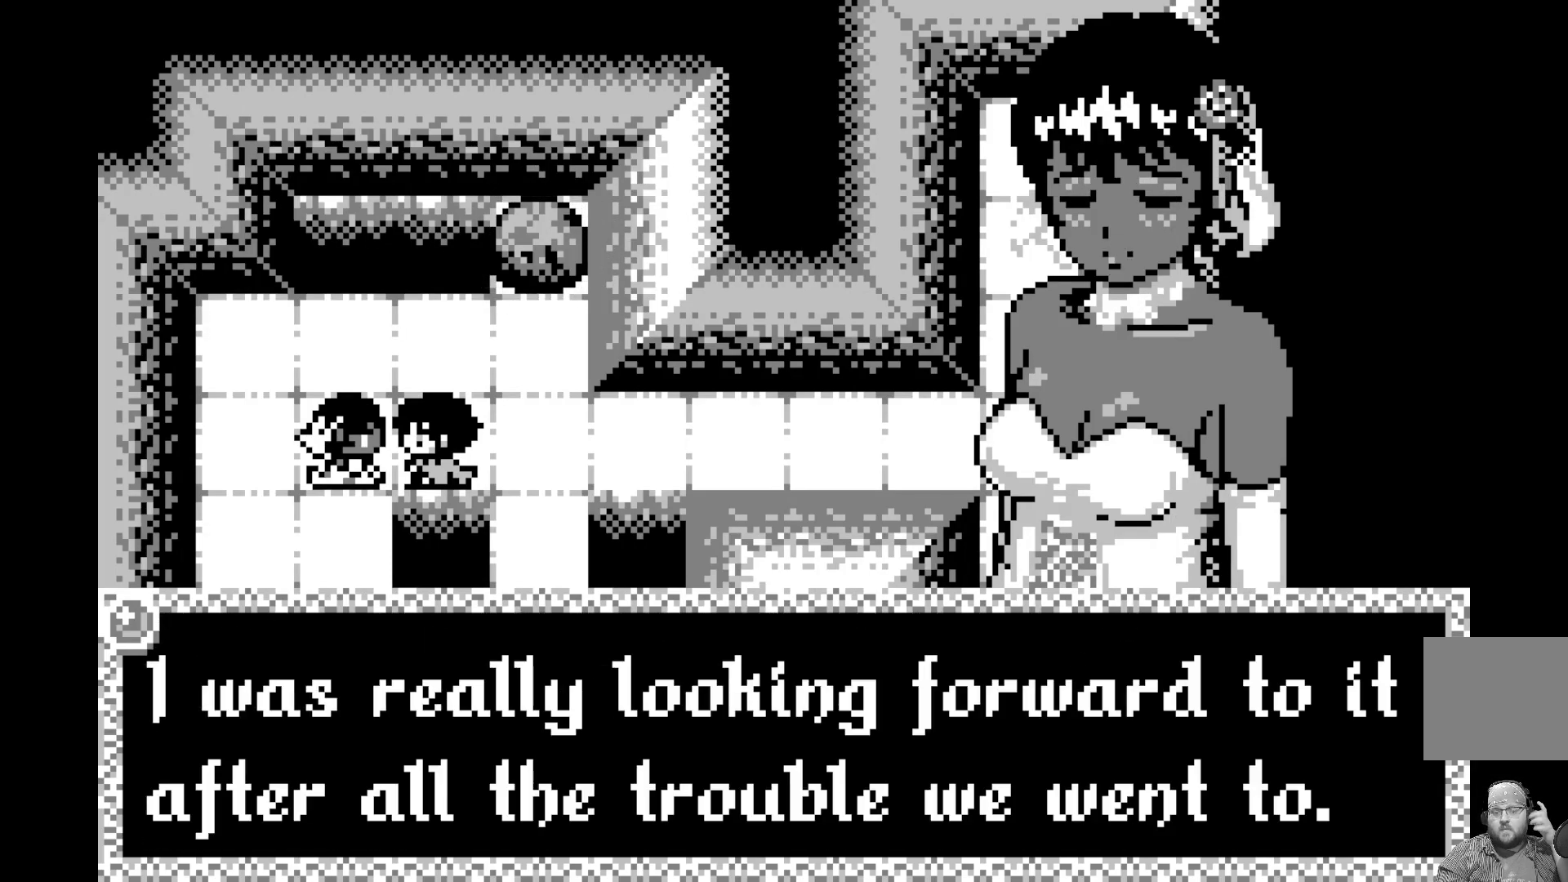
{"buttons": [], "left_stick": "center", "events": [[67, "A", "up"]]}
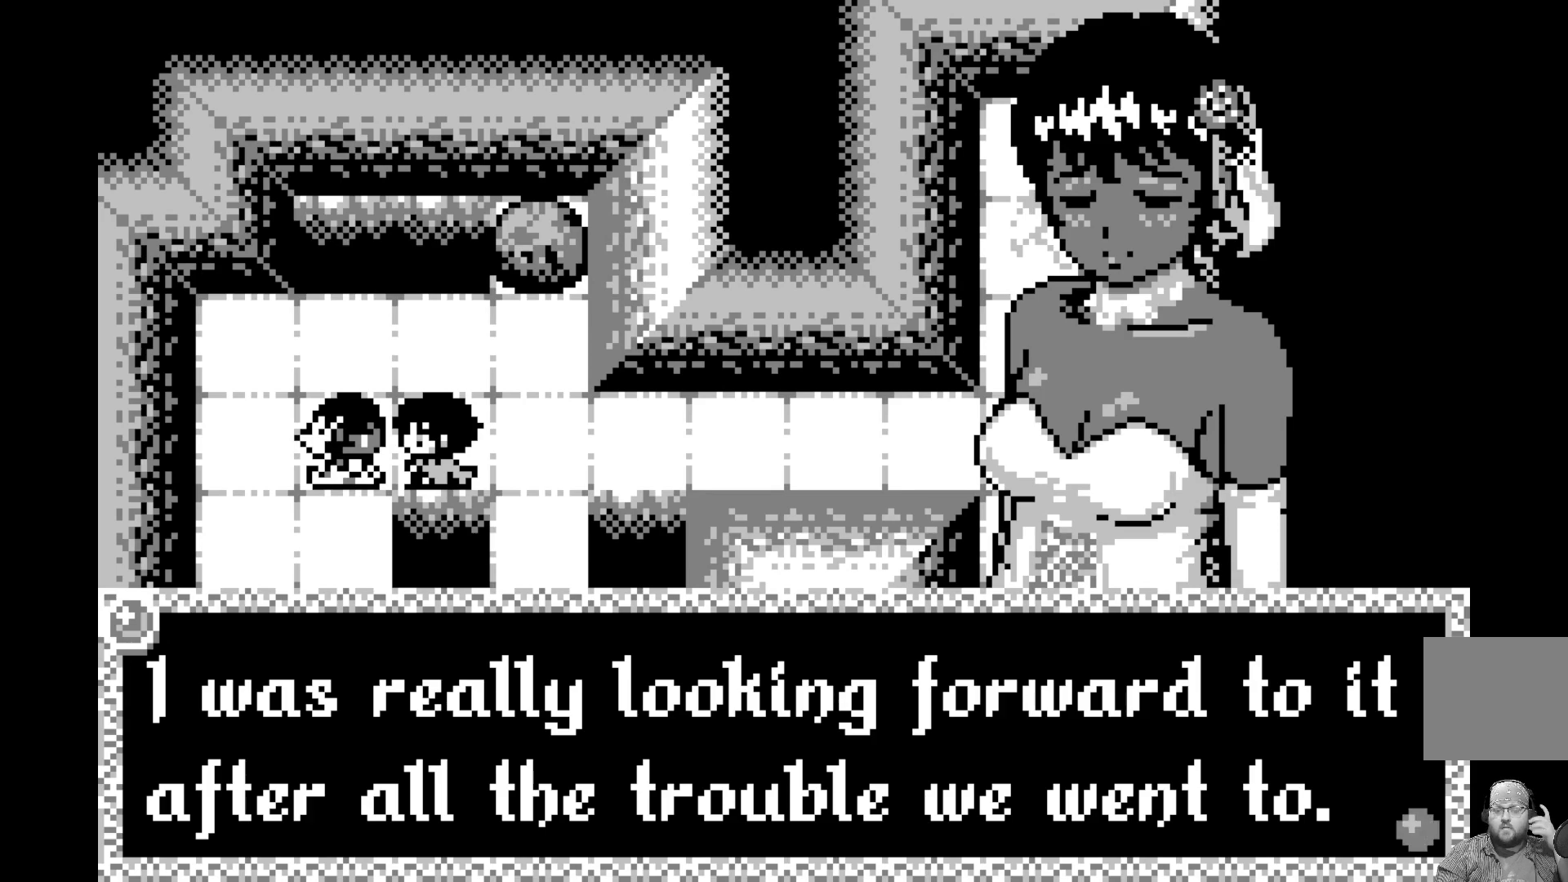
{"buttons": [], "left_stick": "center", "events": [[167, "A", "down"], [333, "A", "up"]]}
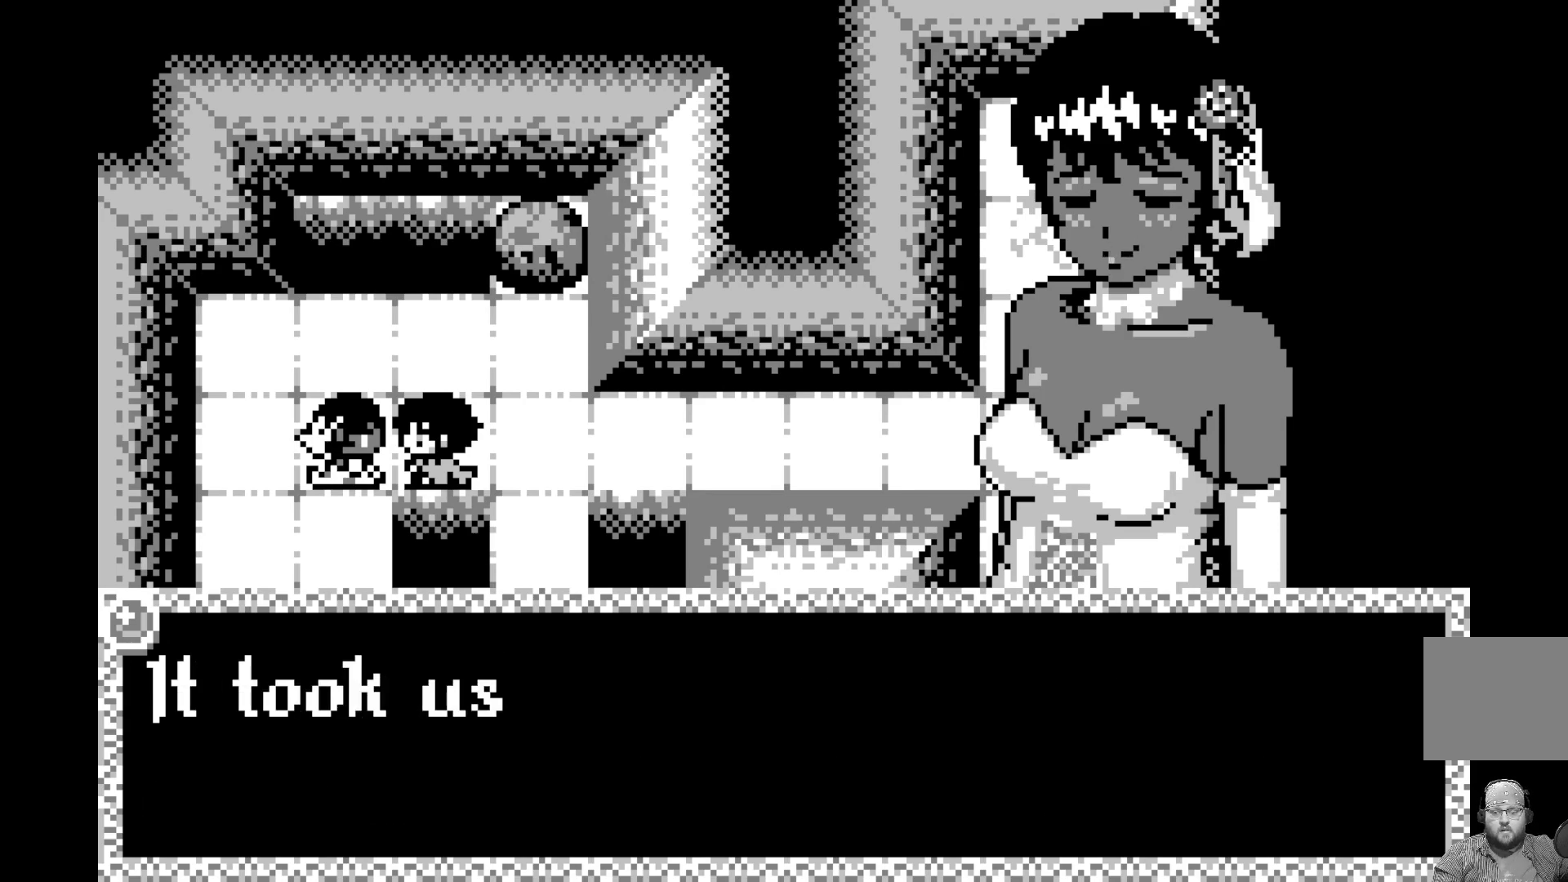
{"buttons": [], "left_stick": "center", "events": [[367, "A", "down"], [500, "A", "up"]]}
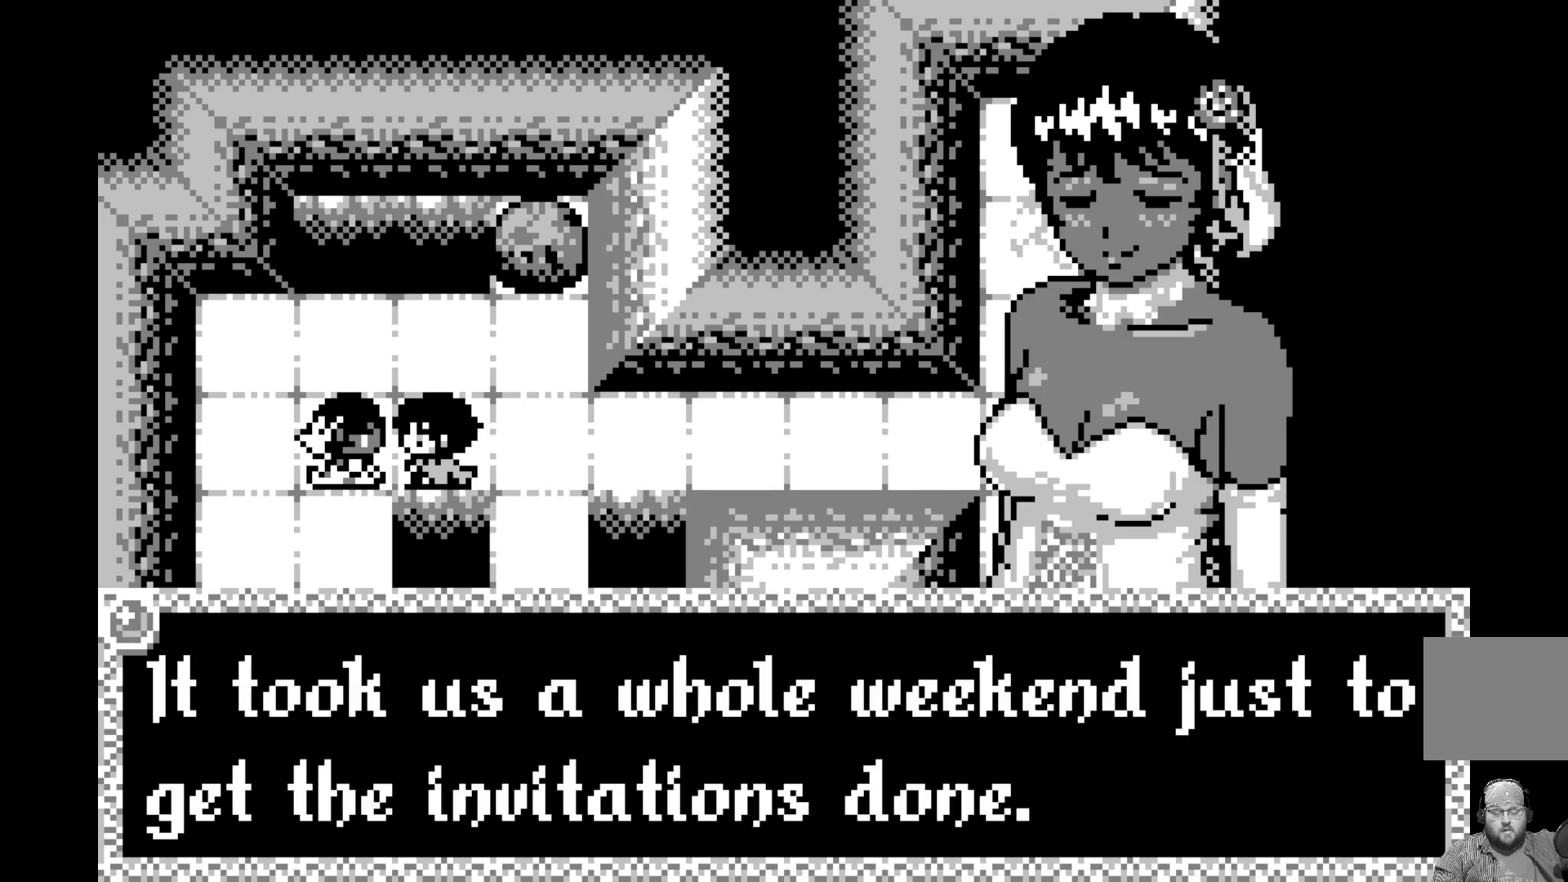
{"buttons": [], "left_stick": "center", "events": []}
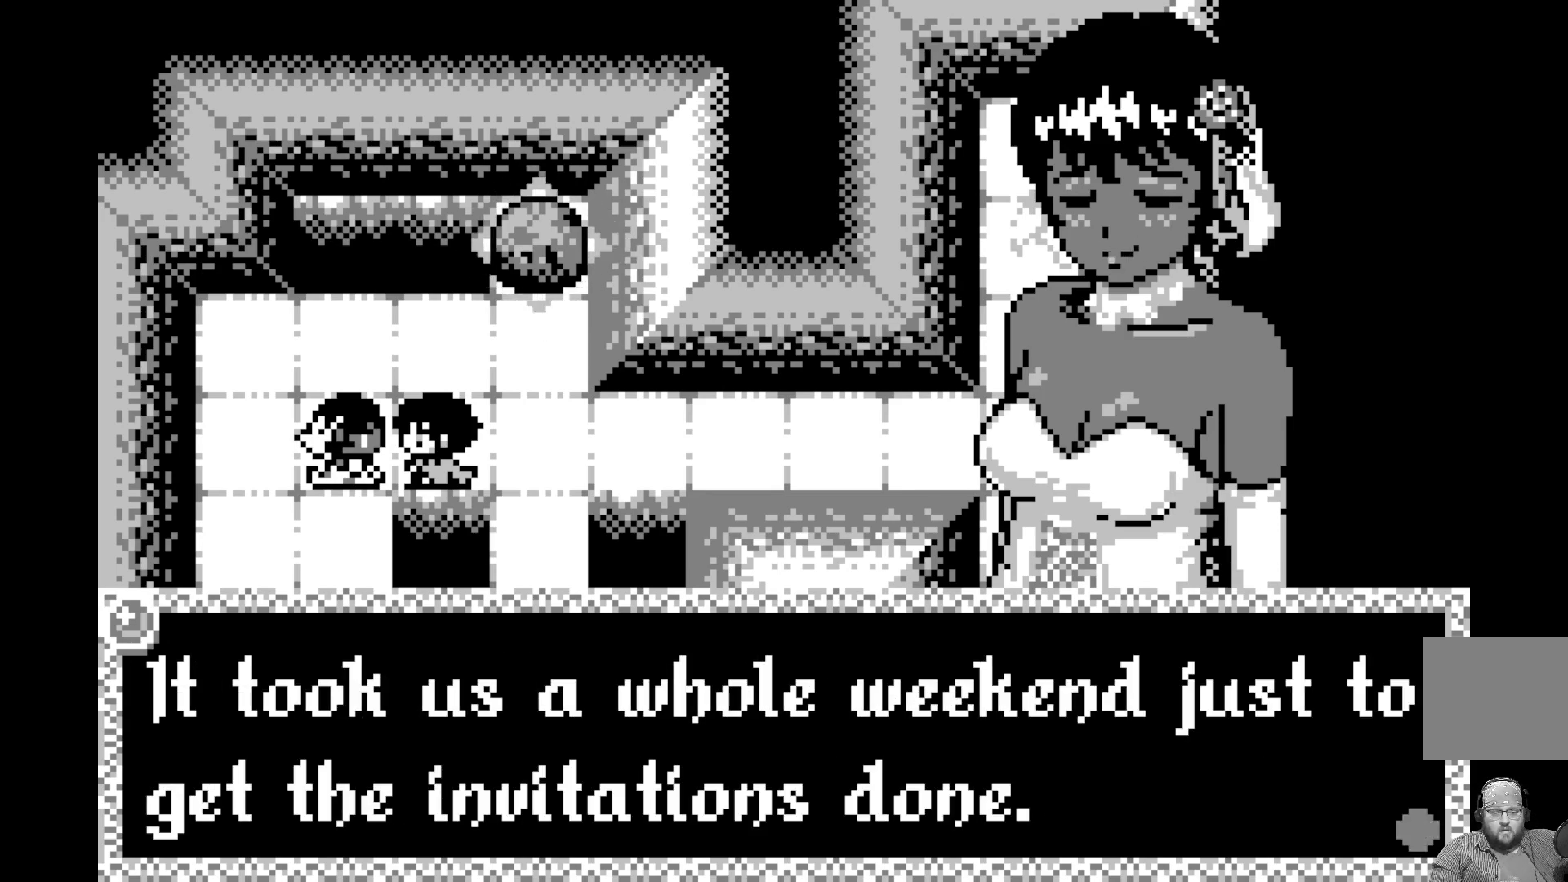
{"buttons": [], "left_stick": "center", "events": [[217, "A", "down"], [383, "A", "up"]]}
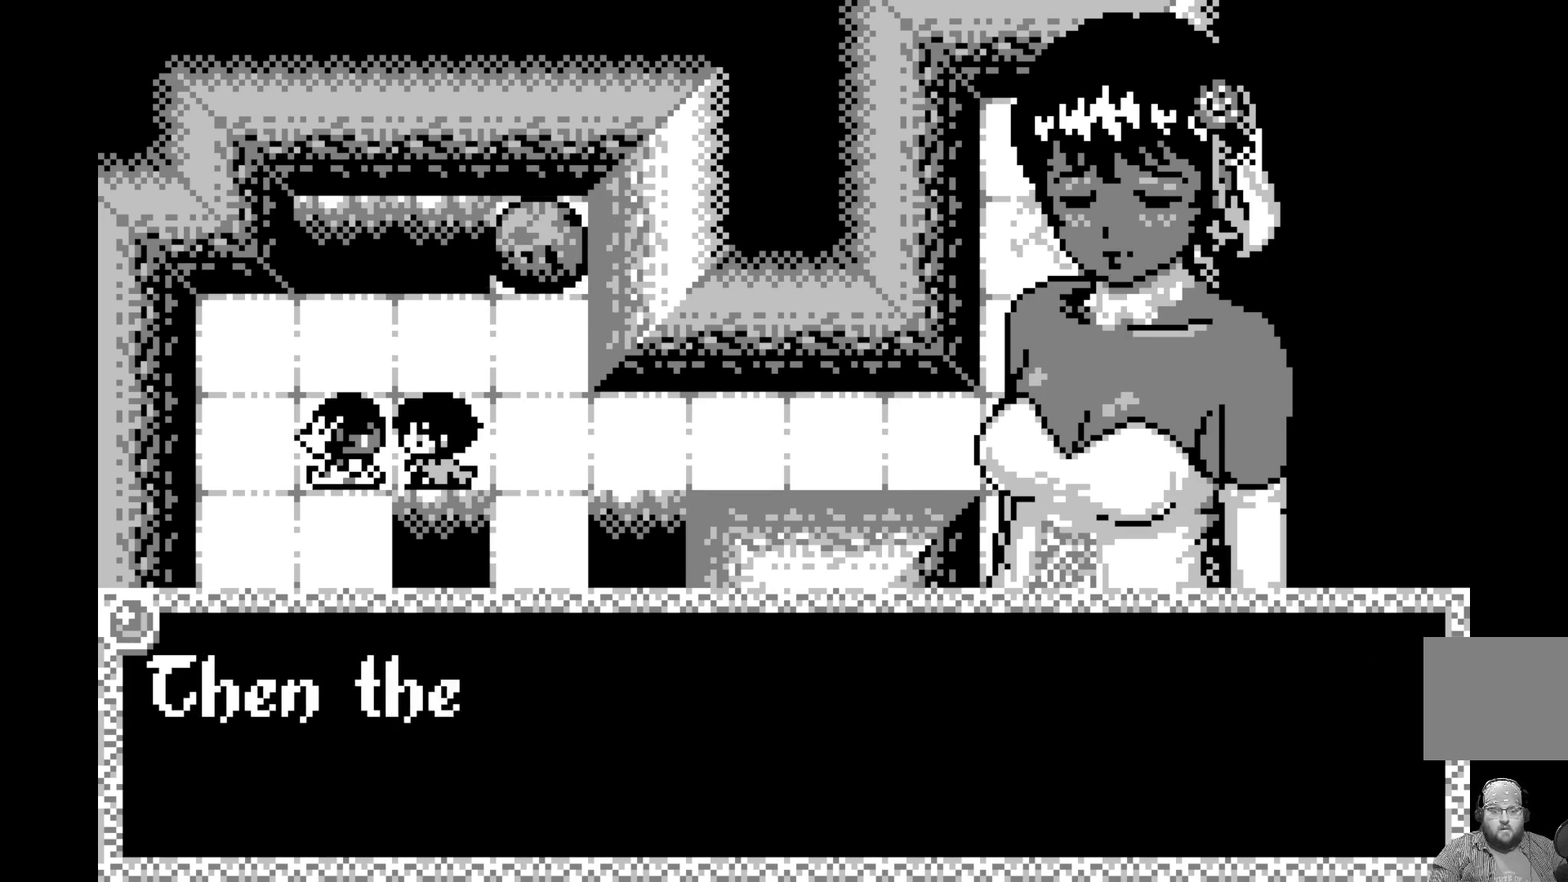
{"buttons": [], "left_stick": "center", "events": [[117, "A", "down"], [267, "A", "up"]]}
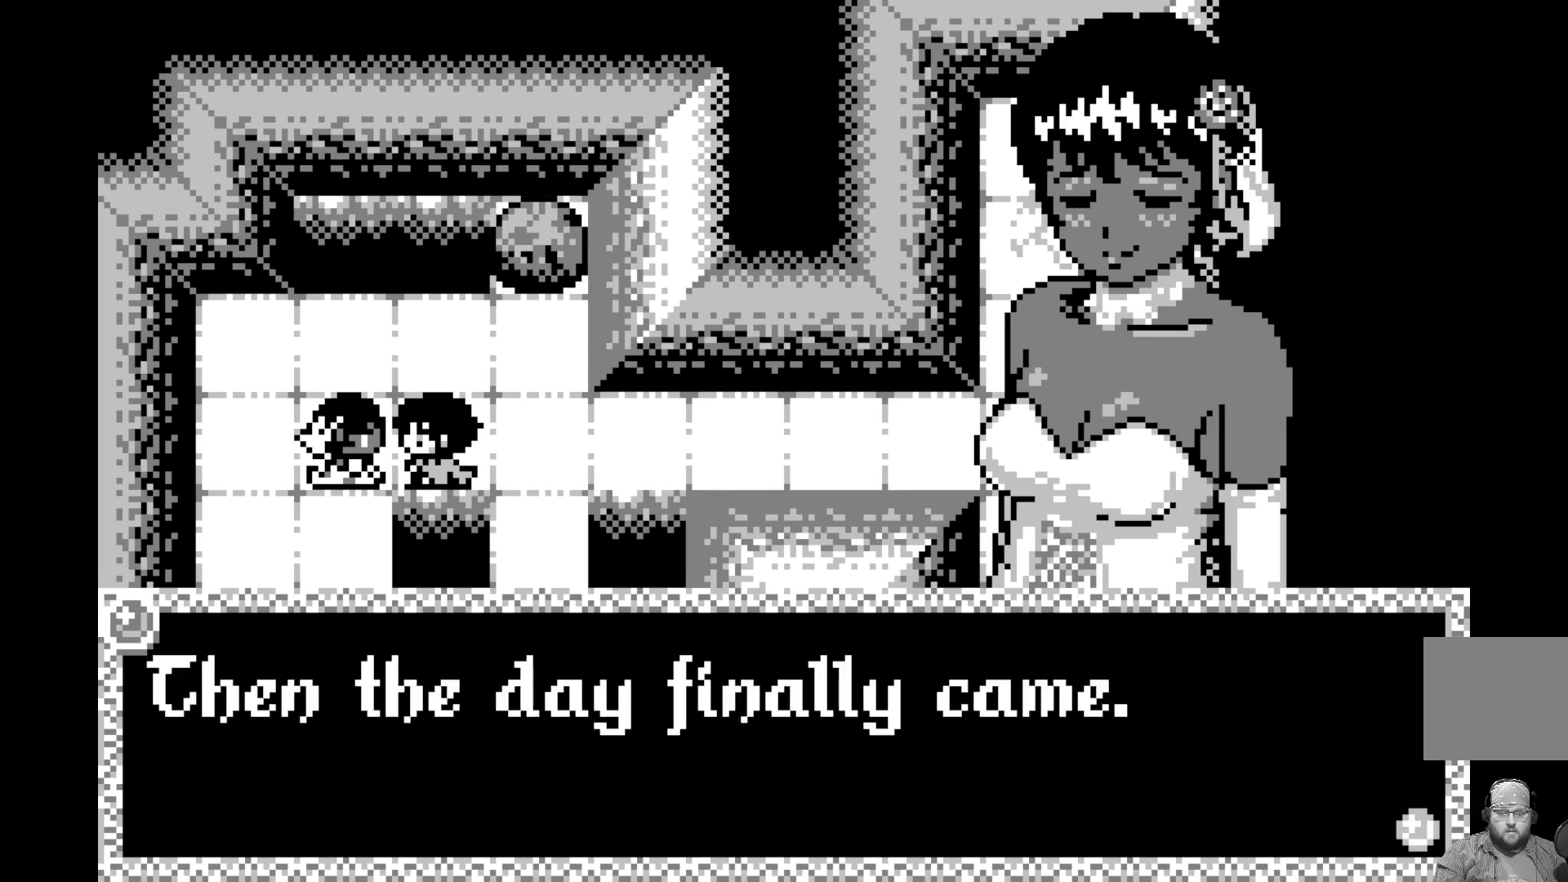
{"buttons": [], "left_stick": "center", "events": [[150, "A", "down"], [300, "A", "up"]]}
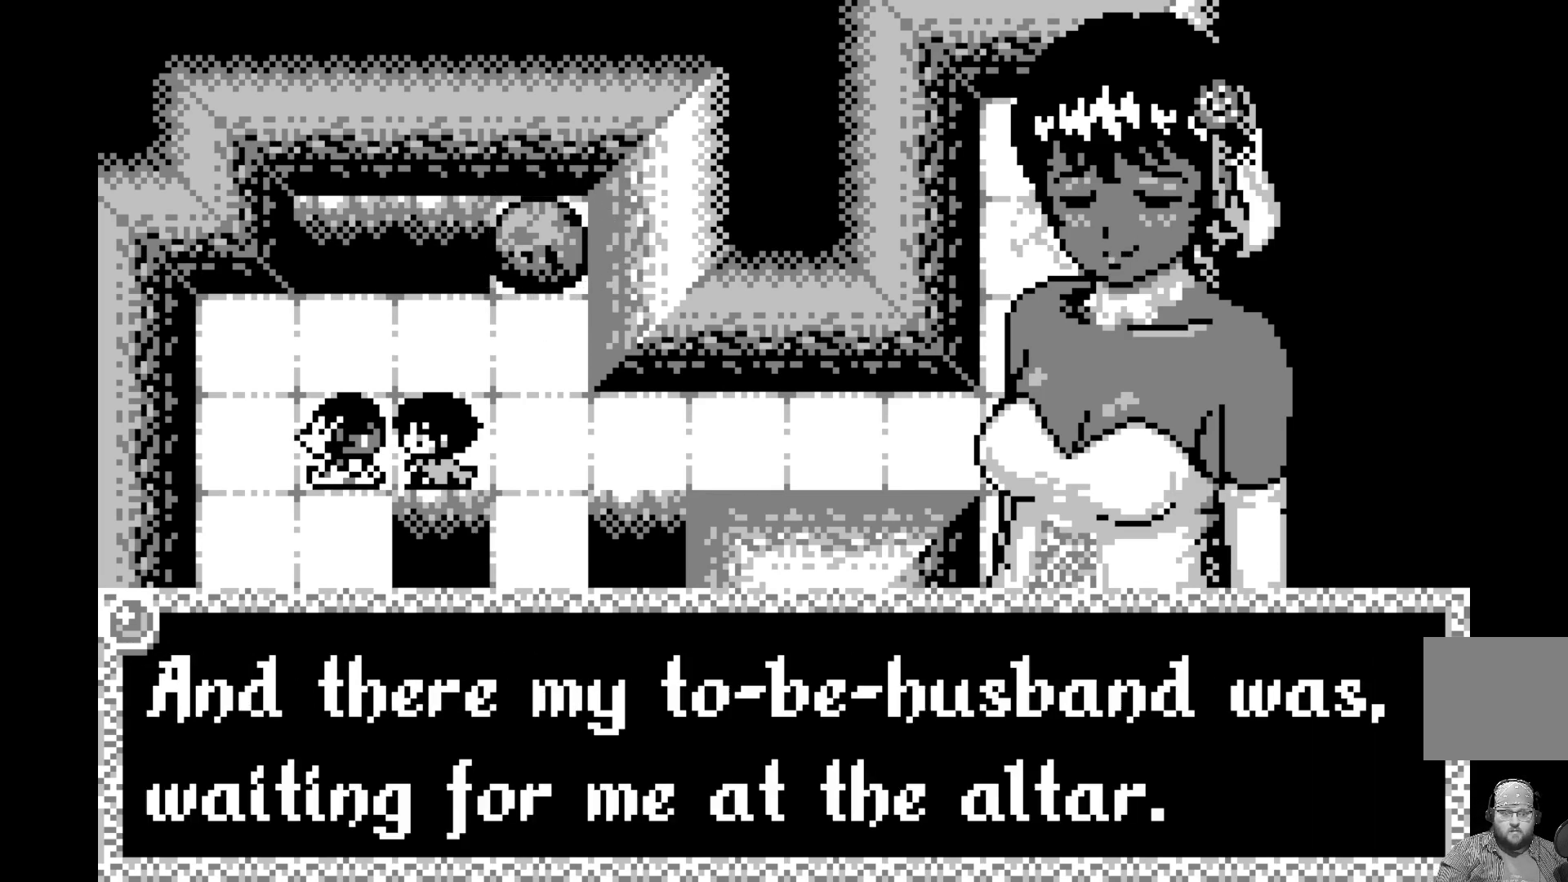
{"buttons": [], "left_stick": "center", "events": [[17, "A", "down"], [150, "A", "up"]]}
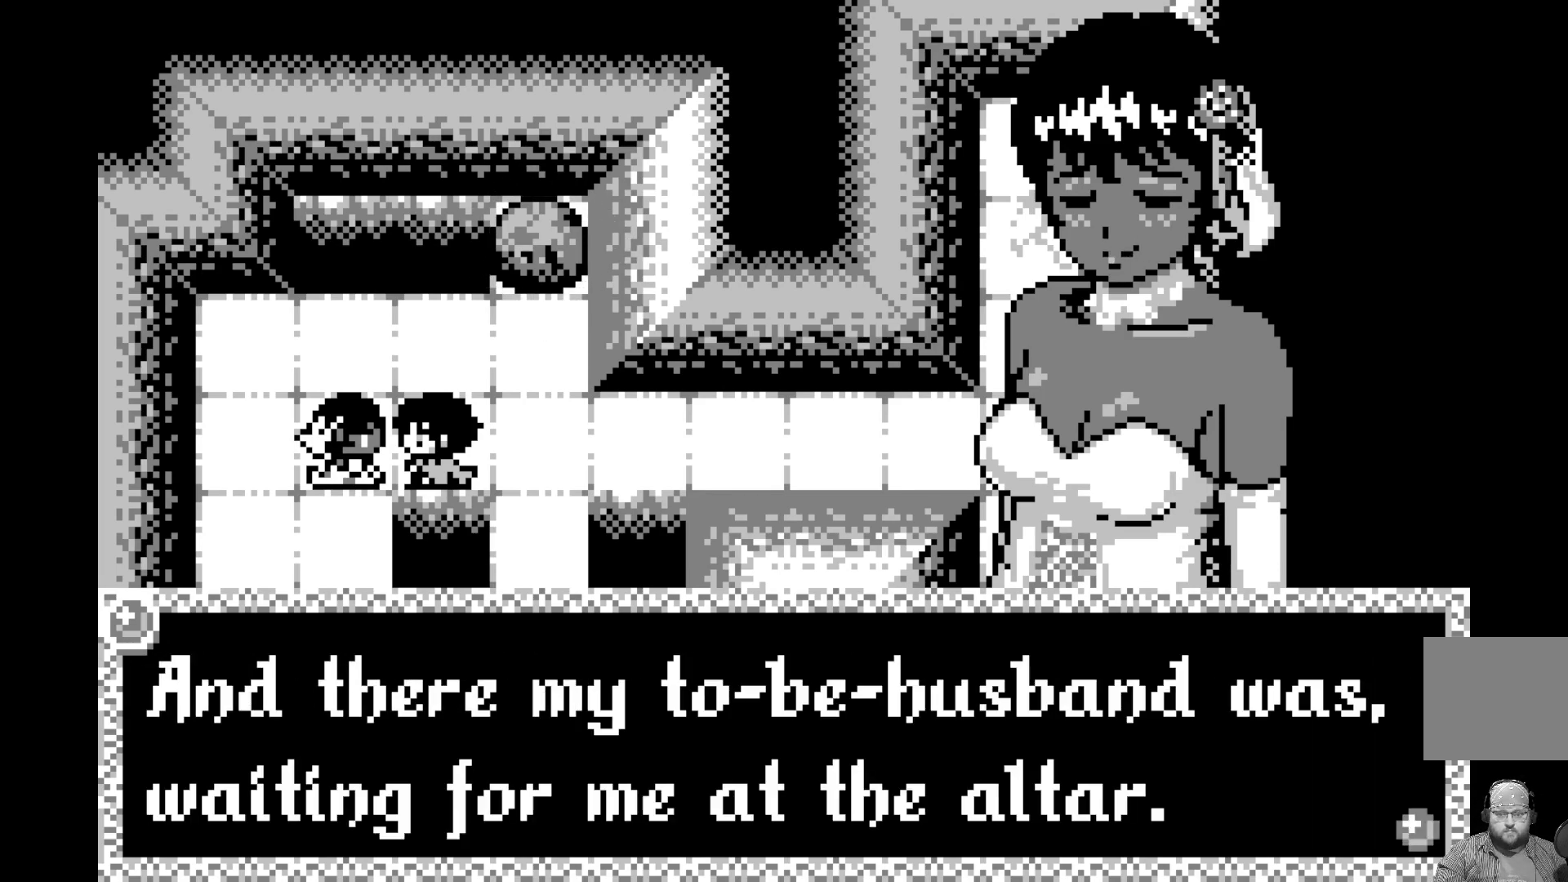
{"buttons": ["A"], "left_stick": "center", "events": [[433, "A", "down"]]}
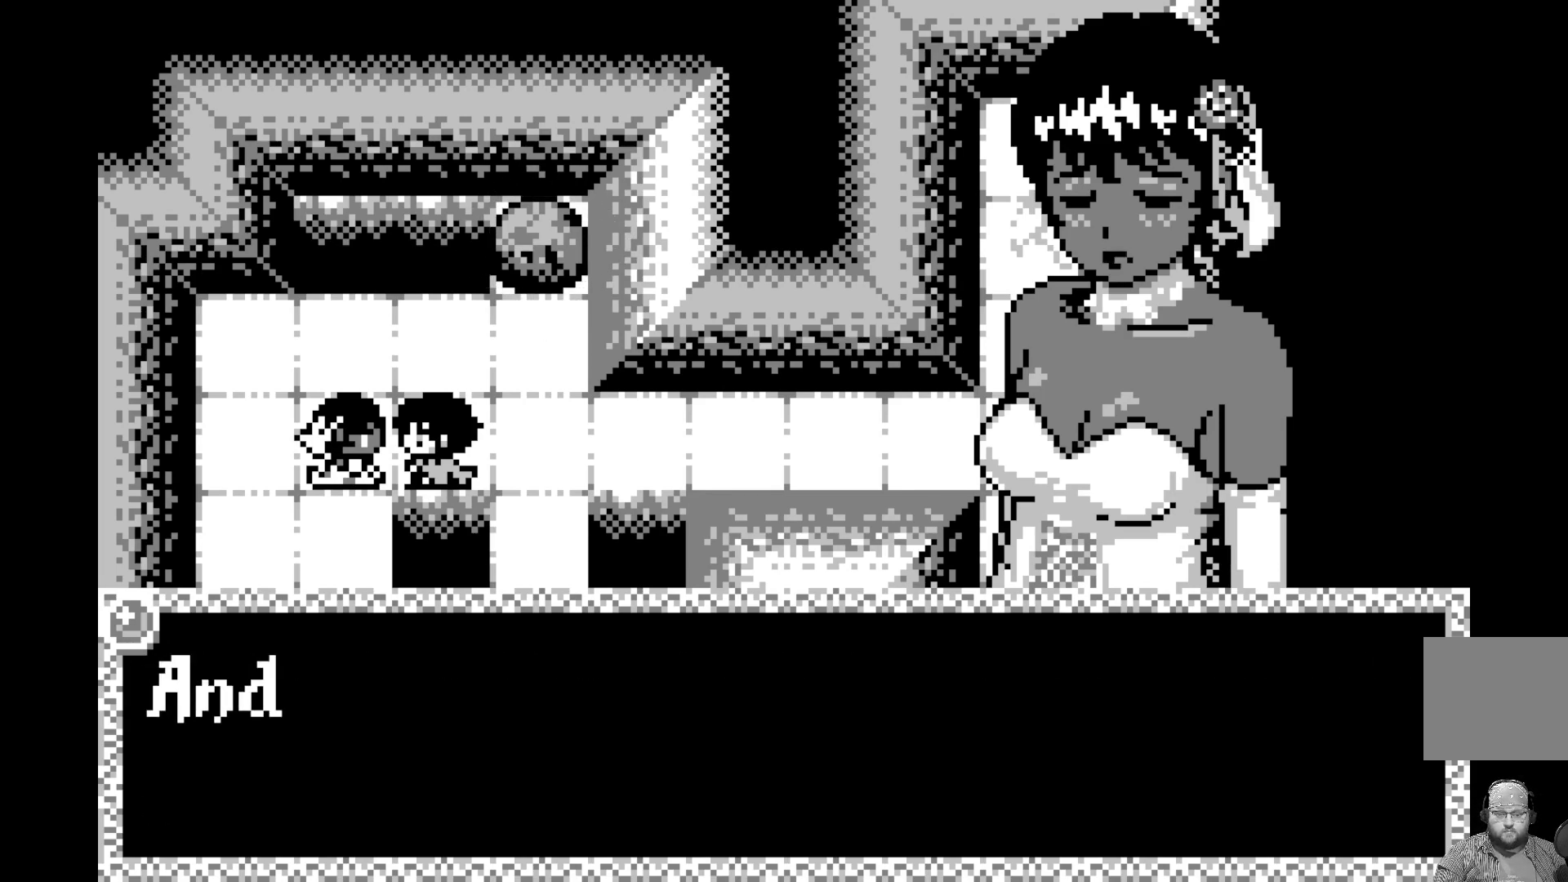
{"buttons": [], "left_stick": "center", "events": [[67, "A", "up"], [250, "A", "down"], [400, "A", "up"]]}
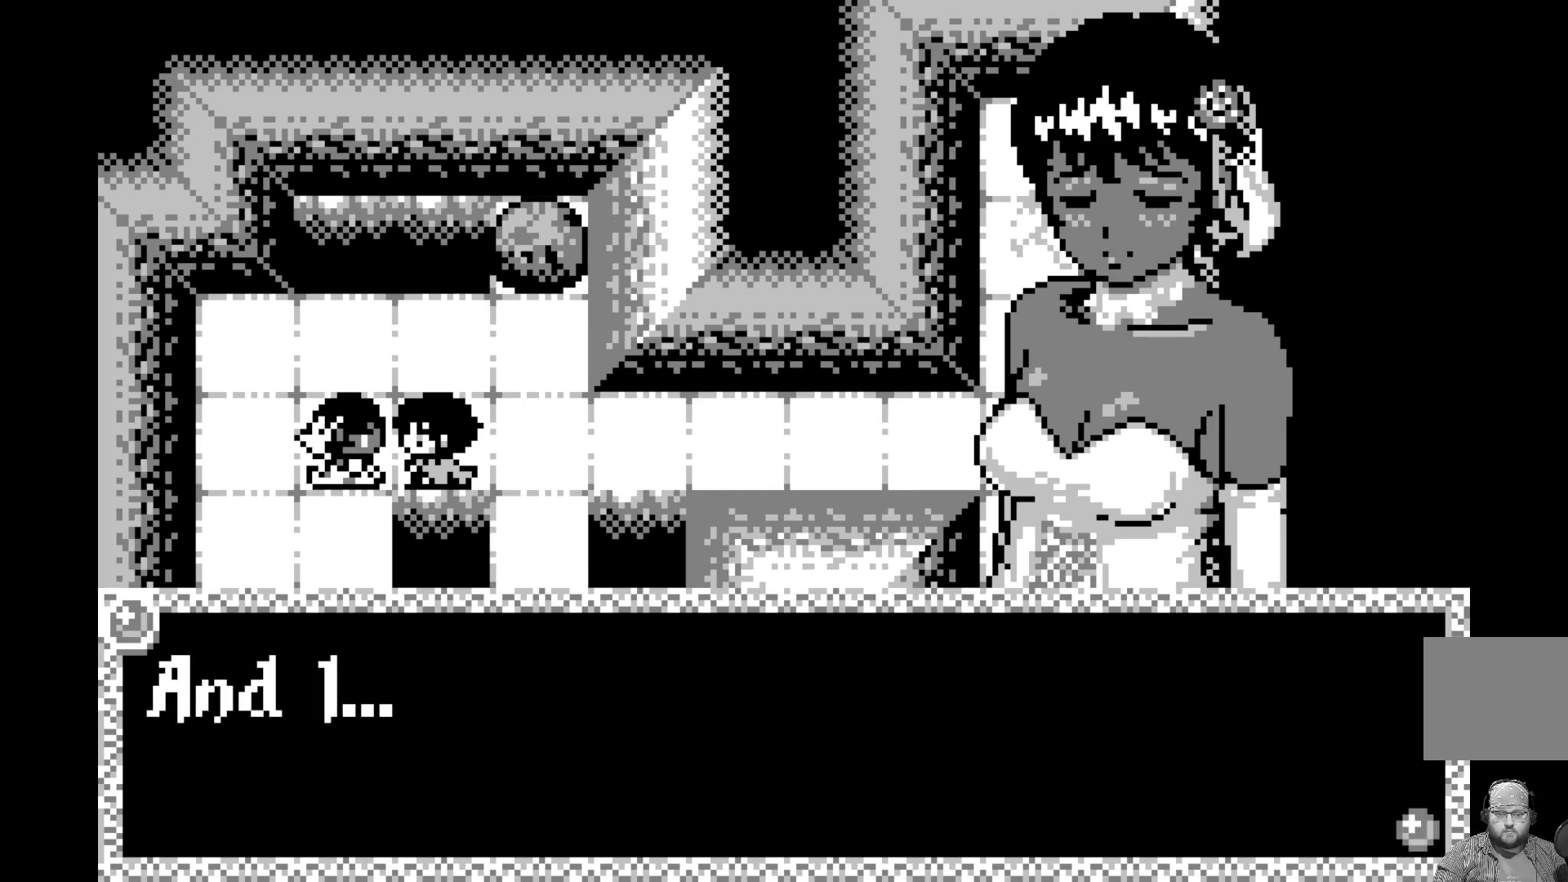
{"buttons": [], "left_stick": "center", "events": [[100, "A", "down"], [250, "A", "up"]]}
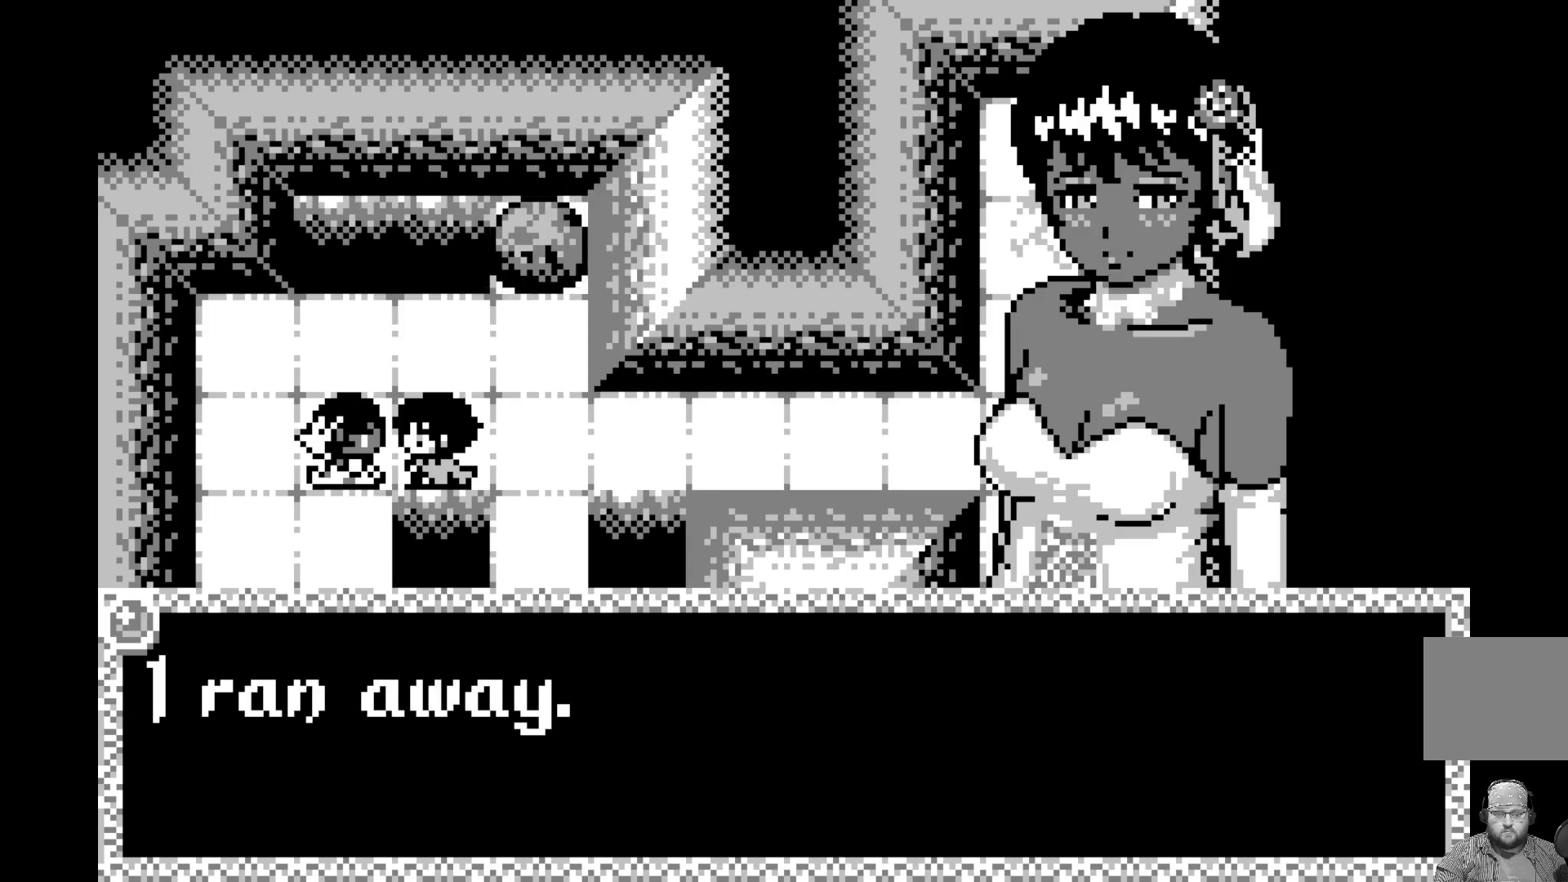
{"buttons": [], "left_stick": "center", "events": [[300, "A", "down"], [450, "A", "up"]]}
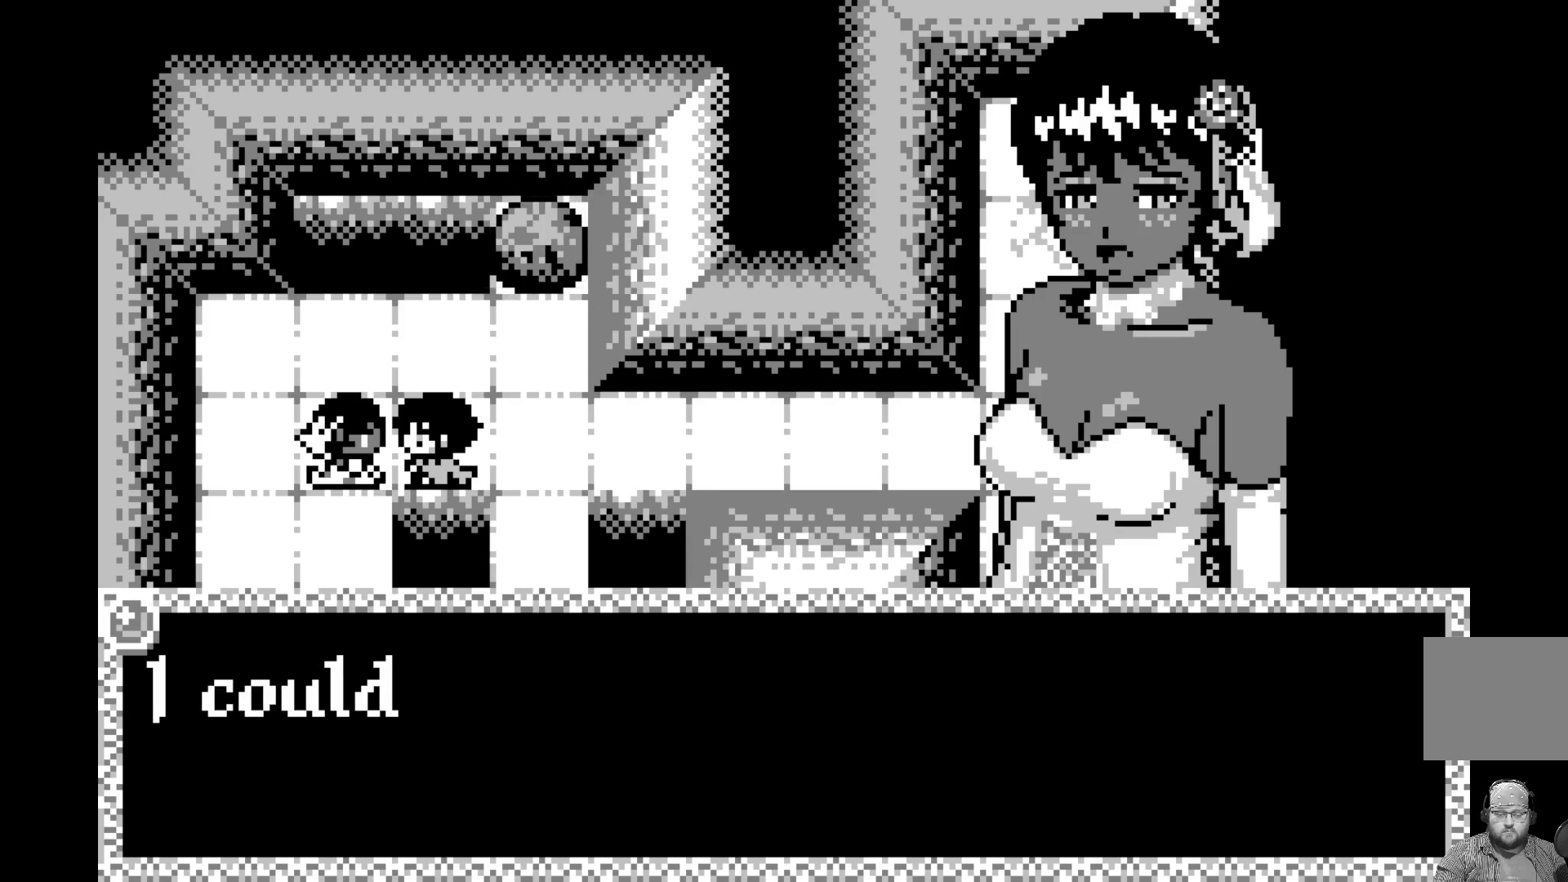
{"buttons": [], "left_stick": "center", "events": []}
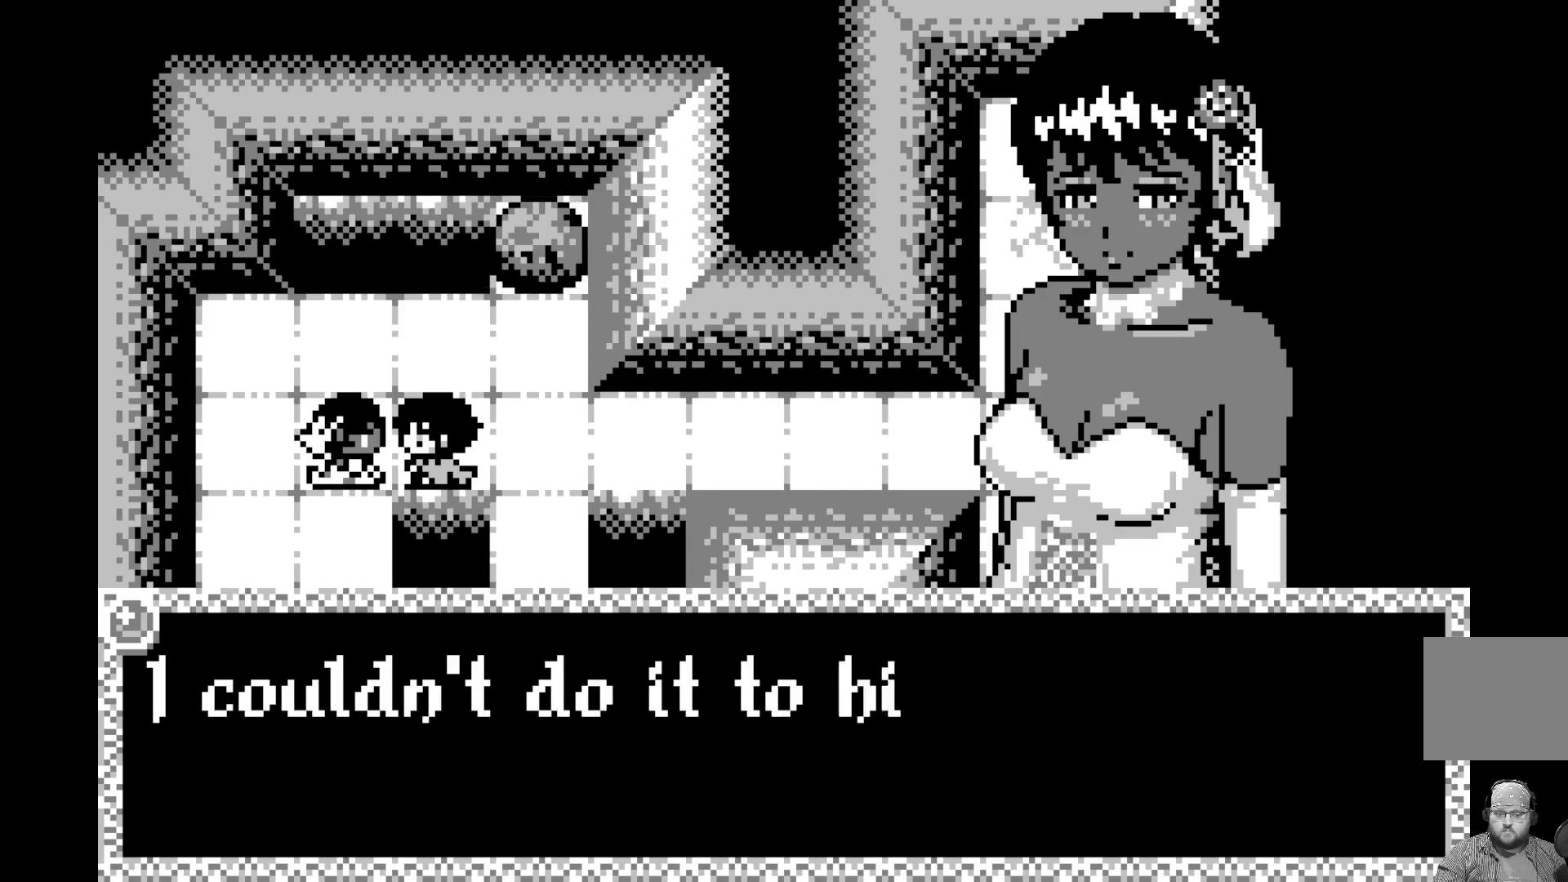
{"buttons": ["A"], "left_stick": "center", "events": [[117, "A", "down"], [300, "A", "up"], [500, "A", "down"]]}
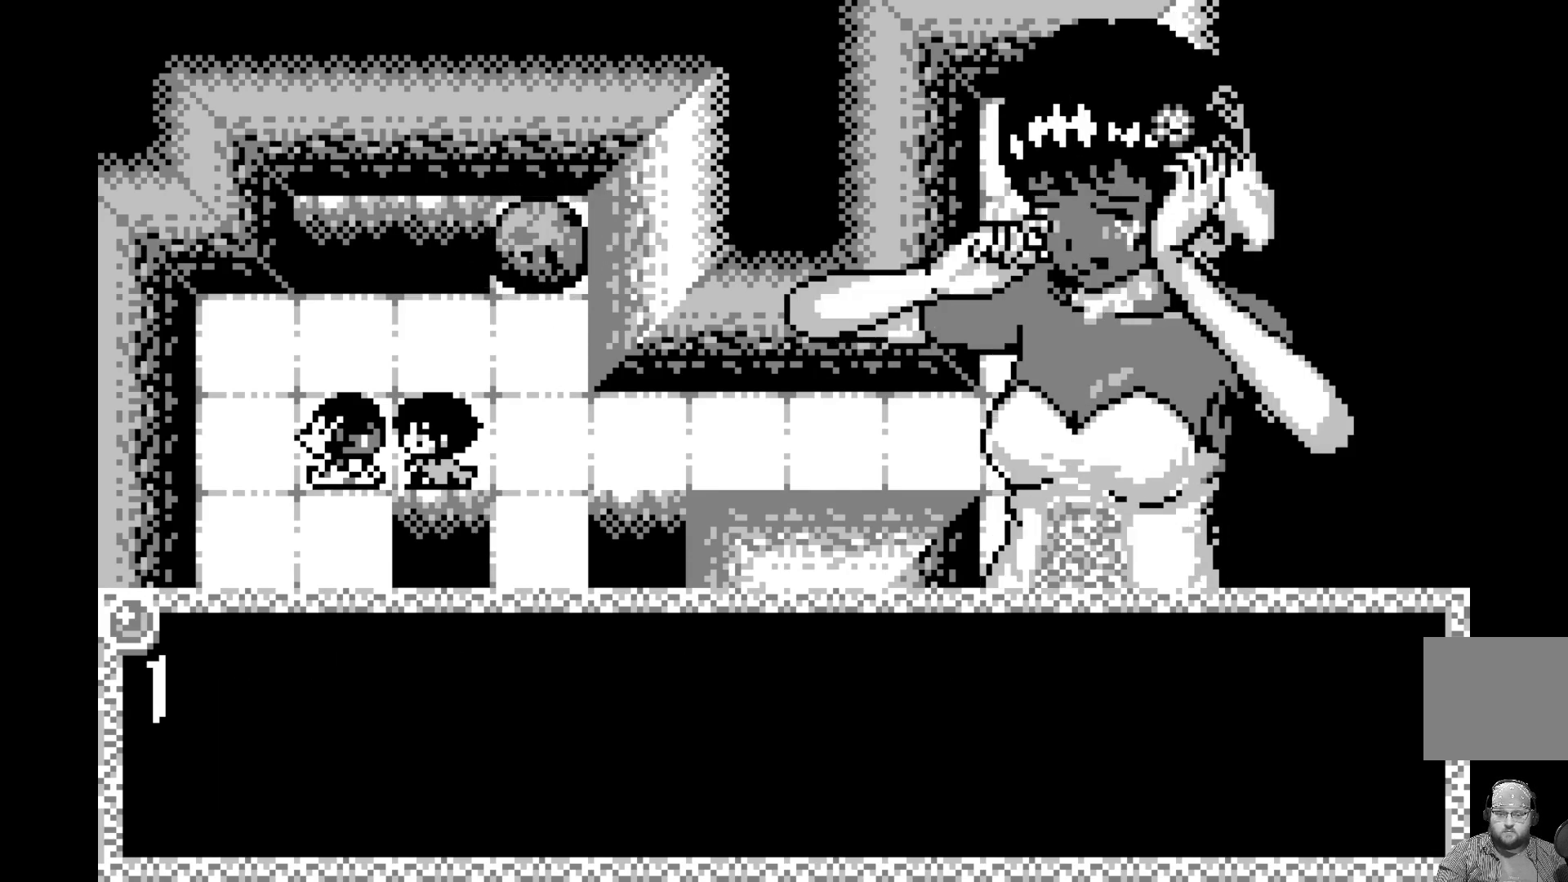
{"buttons": ["A"], "left_stick": "center", "events": [[167, "A", "up"], [417, "A", "down"]]}
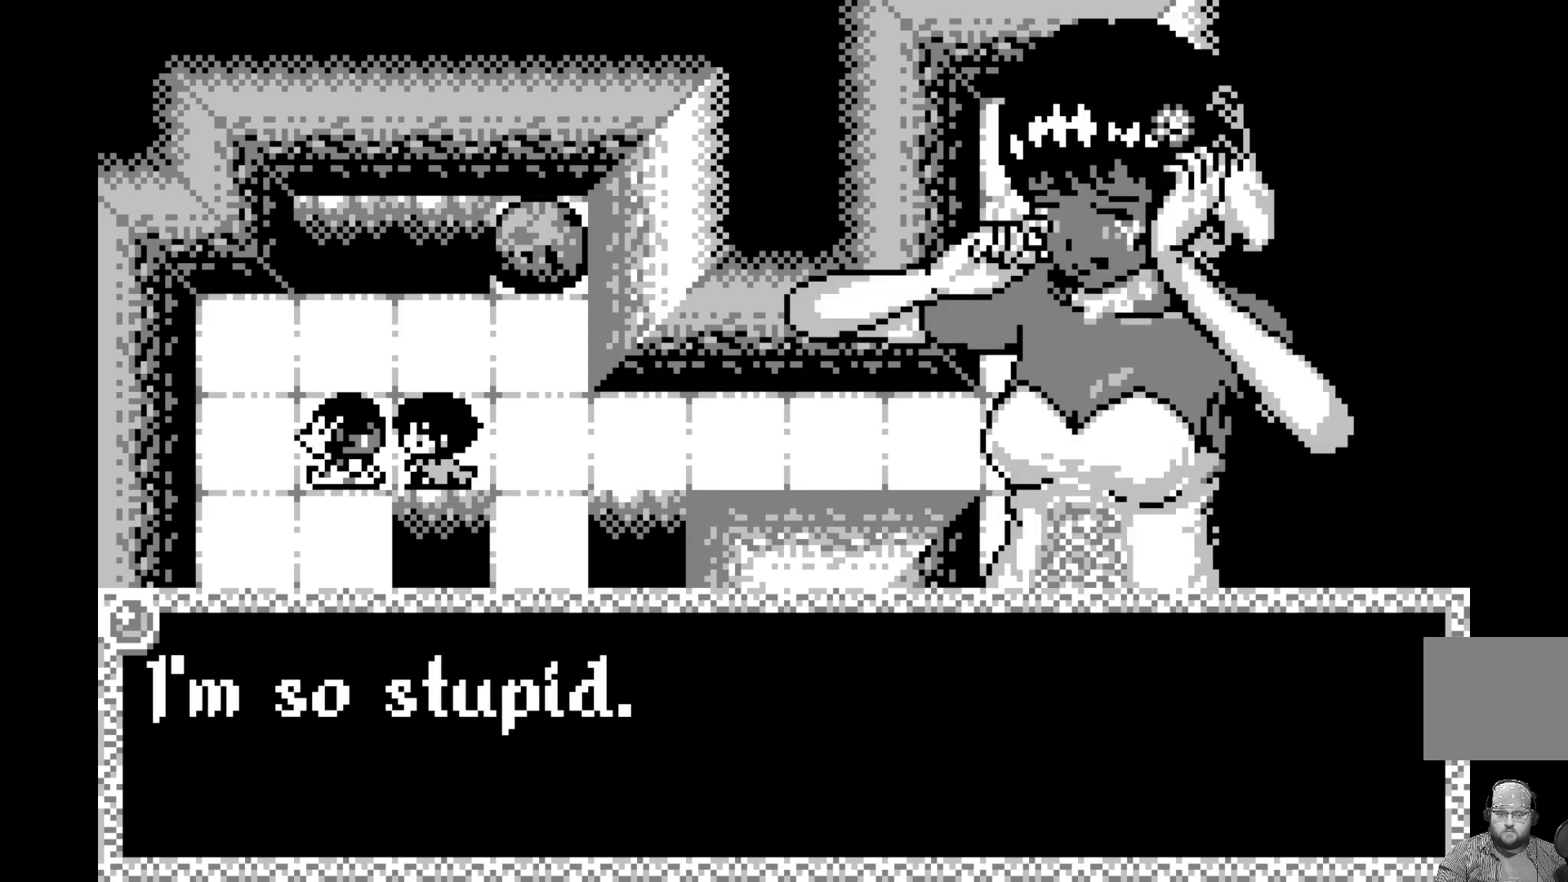
{"buttons": ["A"], "left_stick": "center", "events": [[83, "A", "up"], [433, "A", "down"]]}
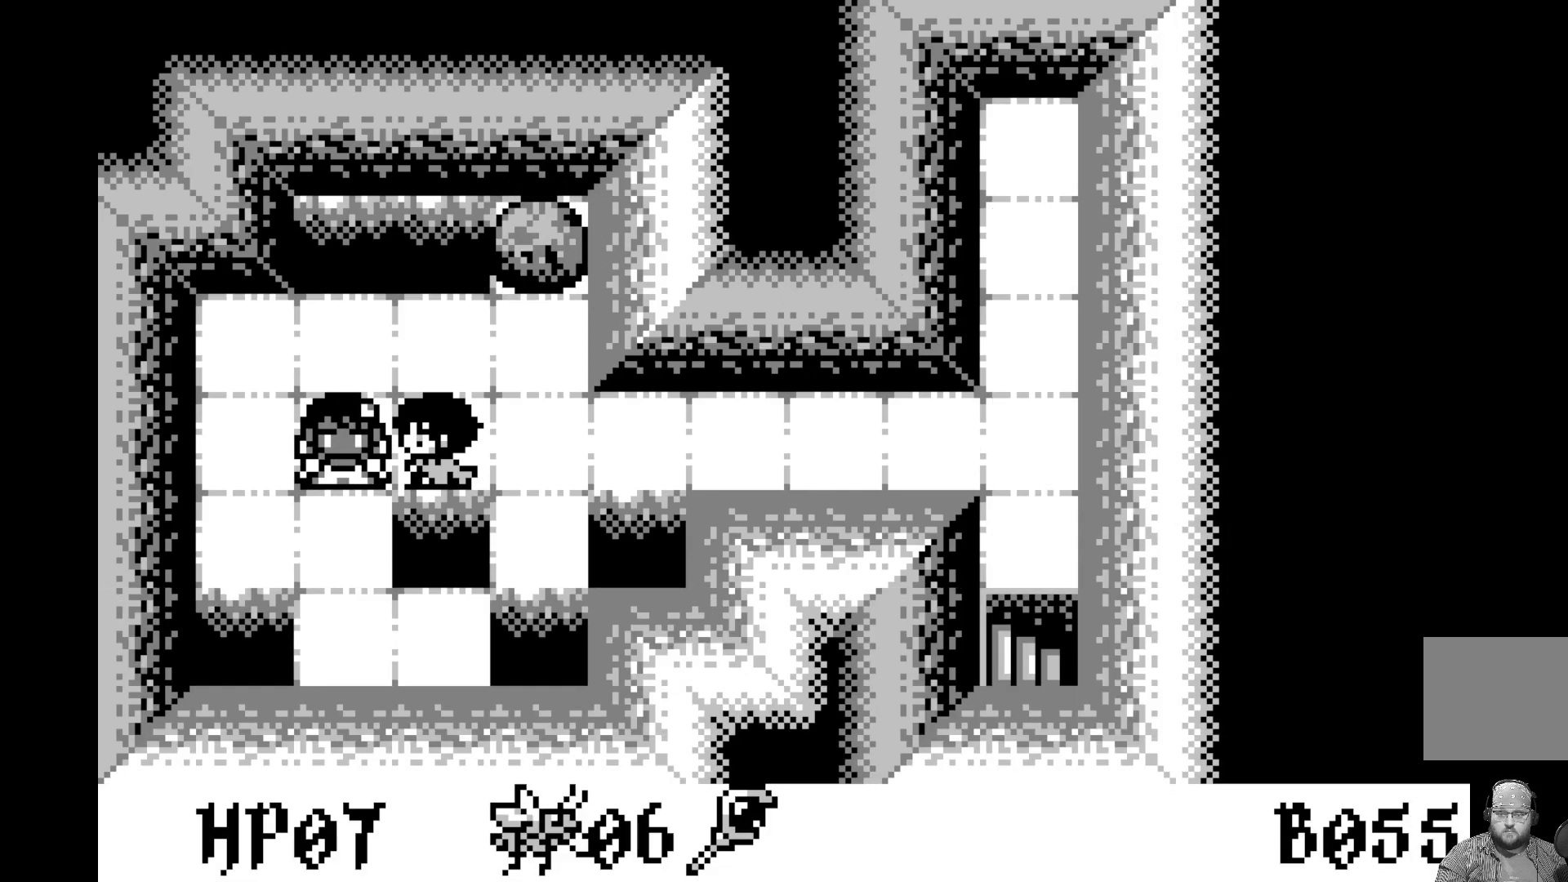
{"buttons": ["A"], "left_stick": "center", "events": [[100, "A", "up"], [333, "A", "down"]]}
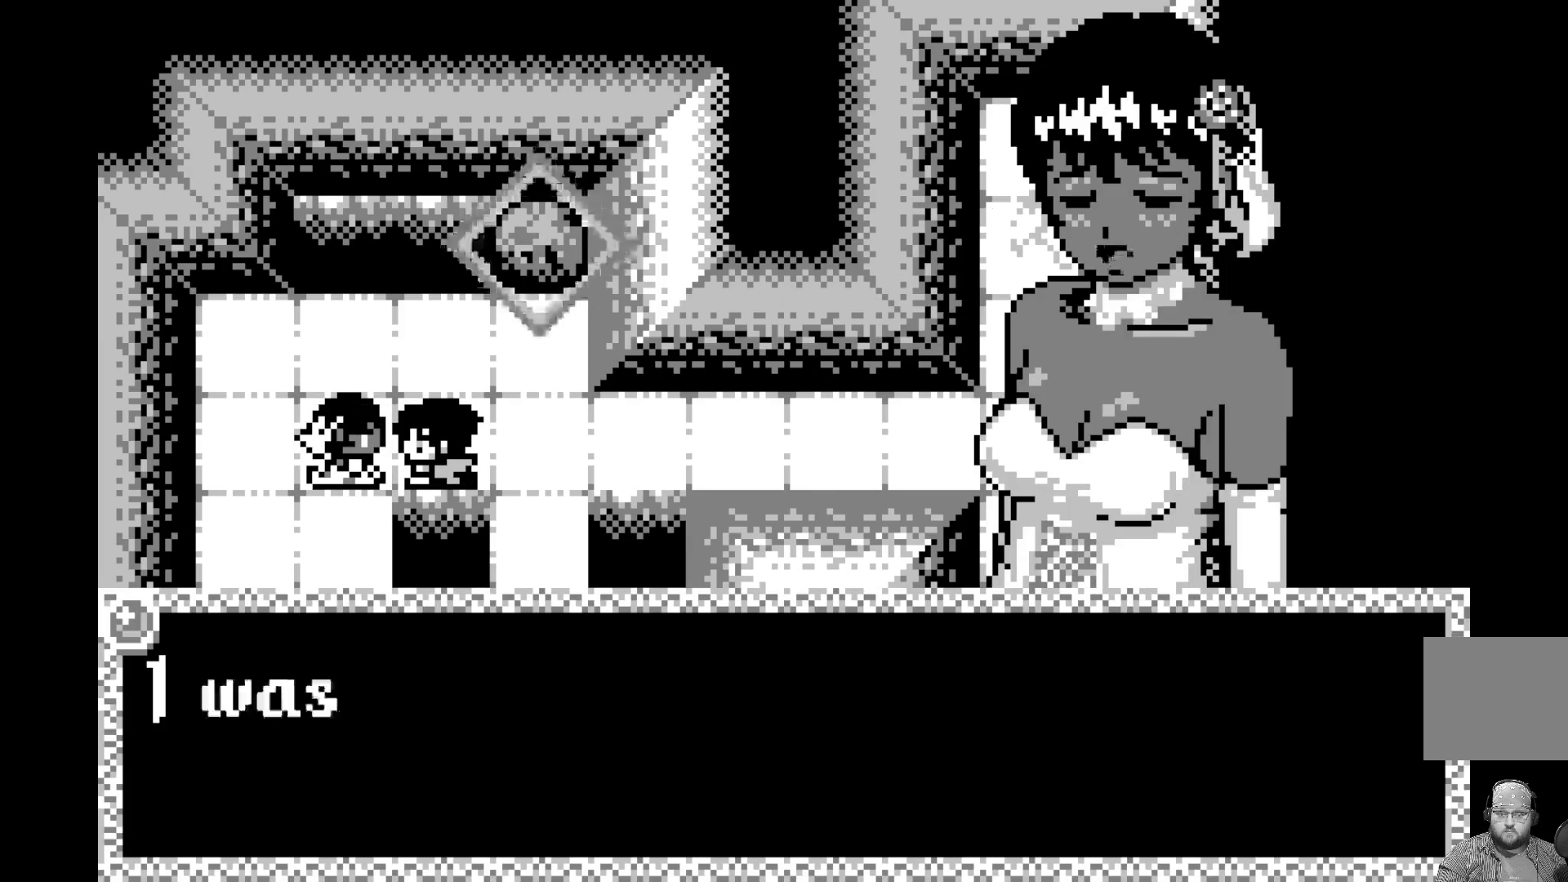
{"buttons": ["A"], "left_stick": "center", "events": [[17, "A", "up"], [433, "A", "down"]]}